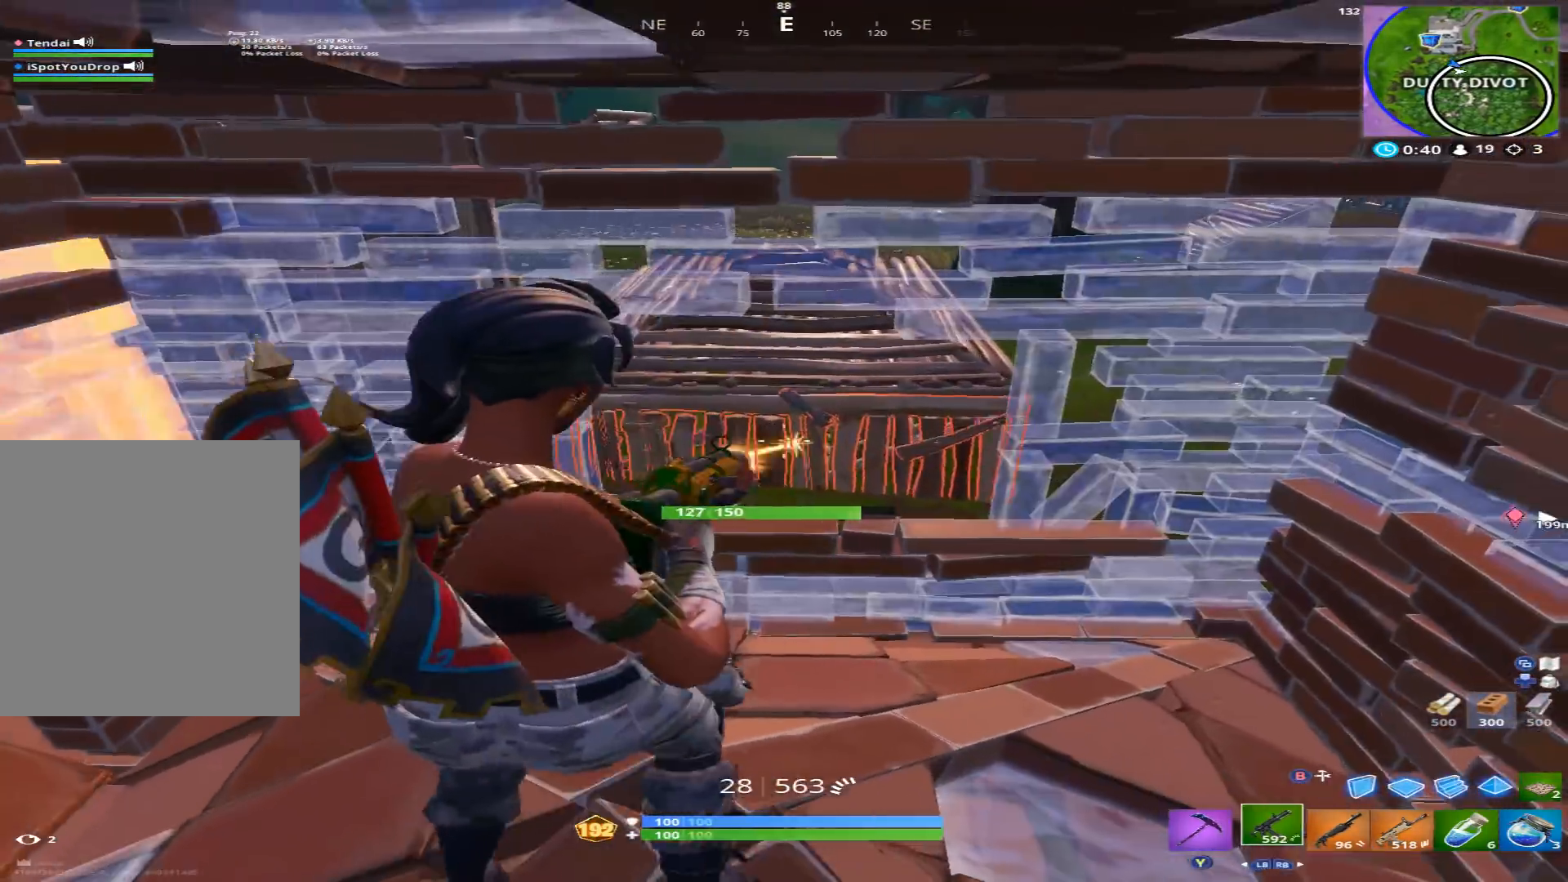
Gameplay with a controller (Xbox layout); each line is a JSON object with the inputs held at the frame after it. "events" lists button and stick changes between this image and that frame as [ms after this image, input, new state], when the widget could be followed in between.
{"buttons": ["R2"], "left_stick": "left", "right_stick": "up", "events": [[33, "left_stick", "left"], [467, "right_stick", "up"]]}
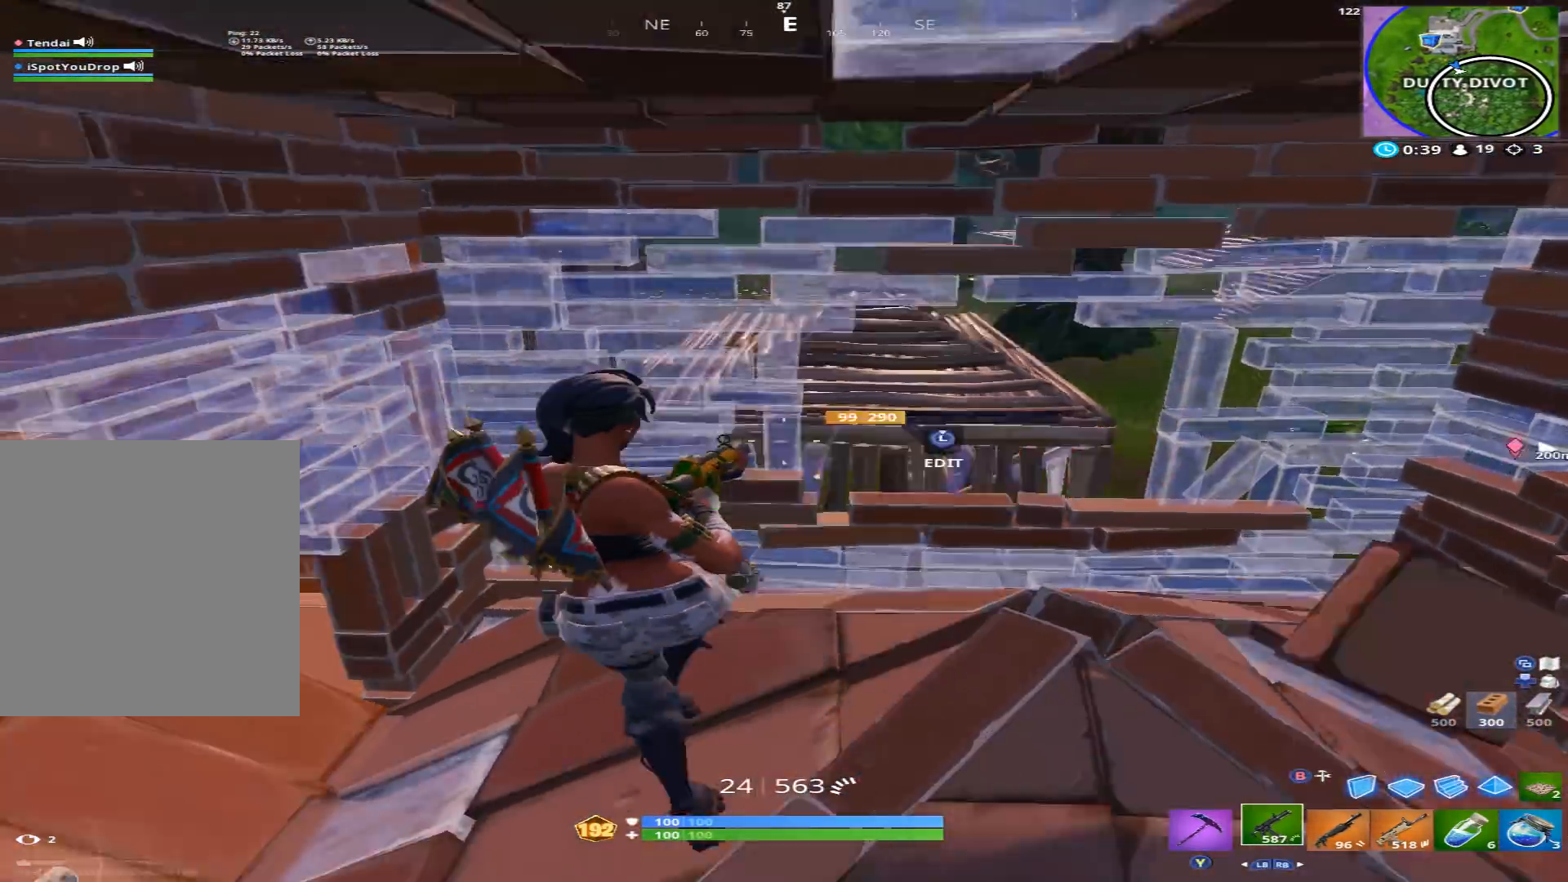
{"buttons": [], "left_stick": "right", "right_stick": "center", "events": [[33, "R2", "up"], [33, "right_stick", "up-left"], [67, "L3", "down"], [133, "R3", "down"], [133, "right_stick", "center"], [167, "L3", "up"], [200, "B", "down"], [200, "R3", "up"], [233, "left_stick", "down-right"], [267, "B", "up"], [467, "left_stick", "right"]]}
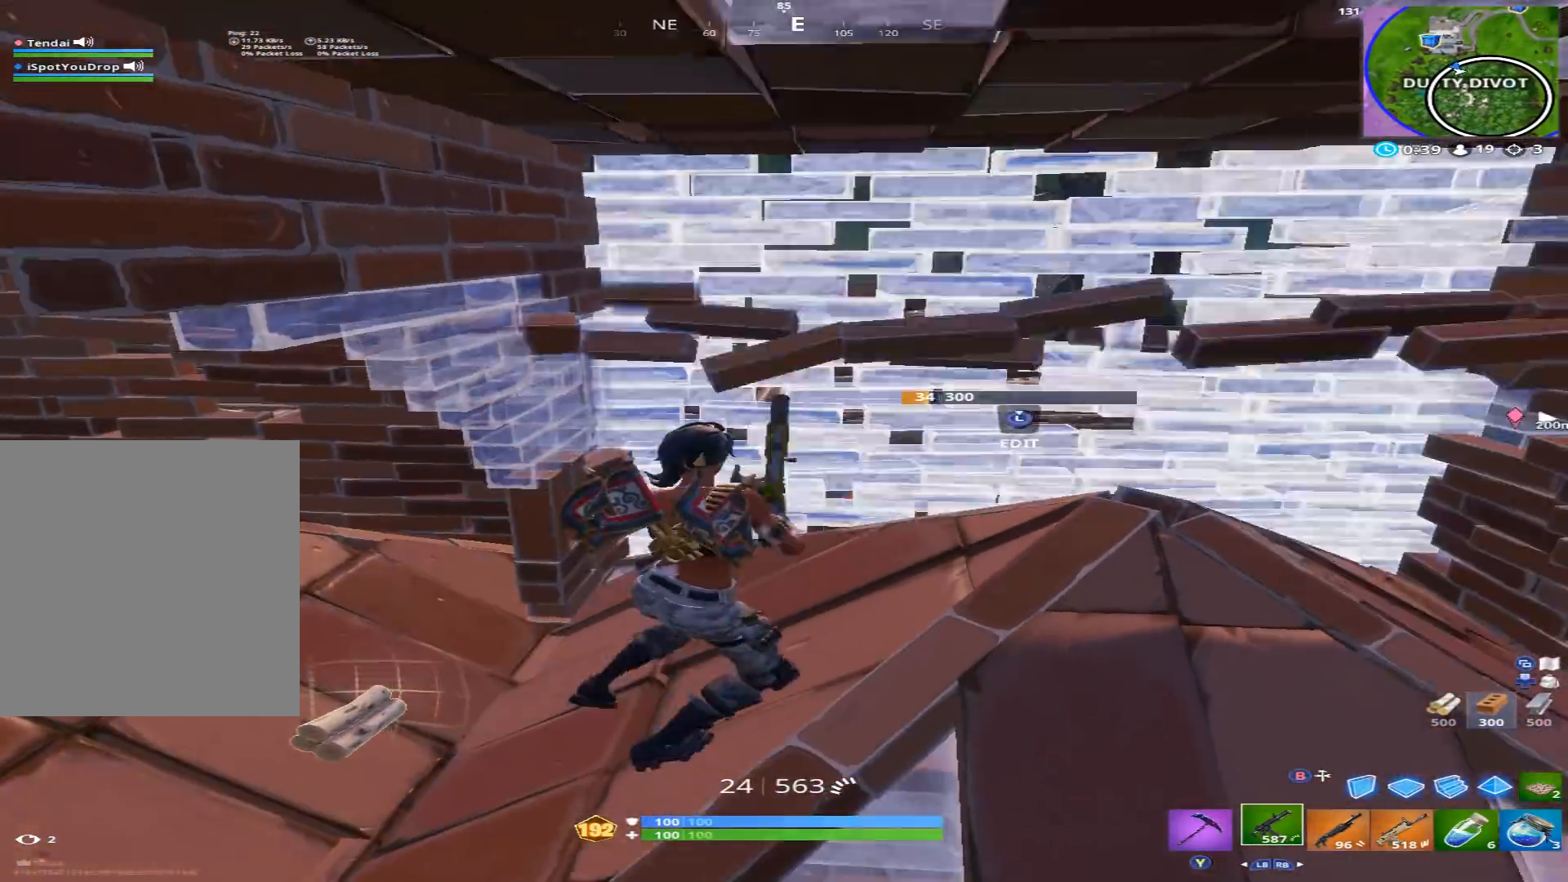
{"buttons": [], "left_stick": "center", "right_stick": "center", "events": [[433, "left_stick", "center"]]}
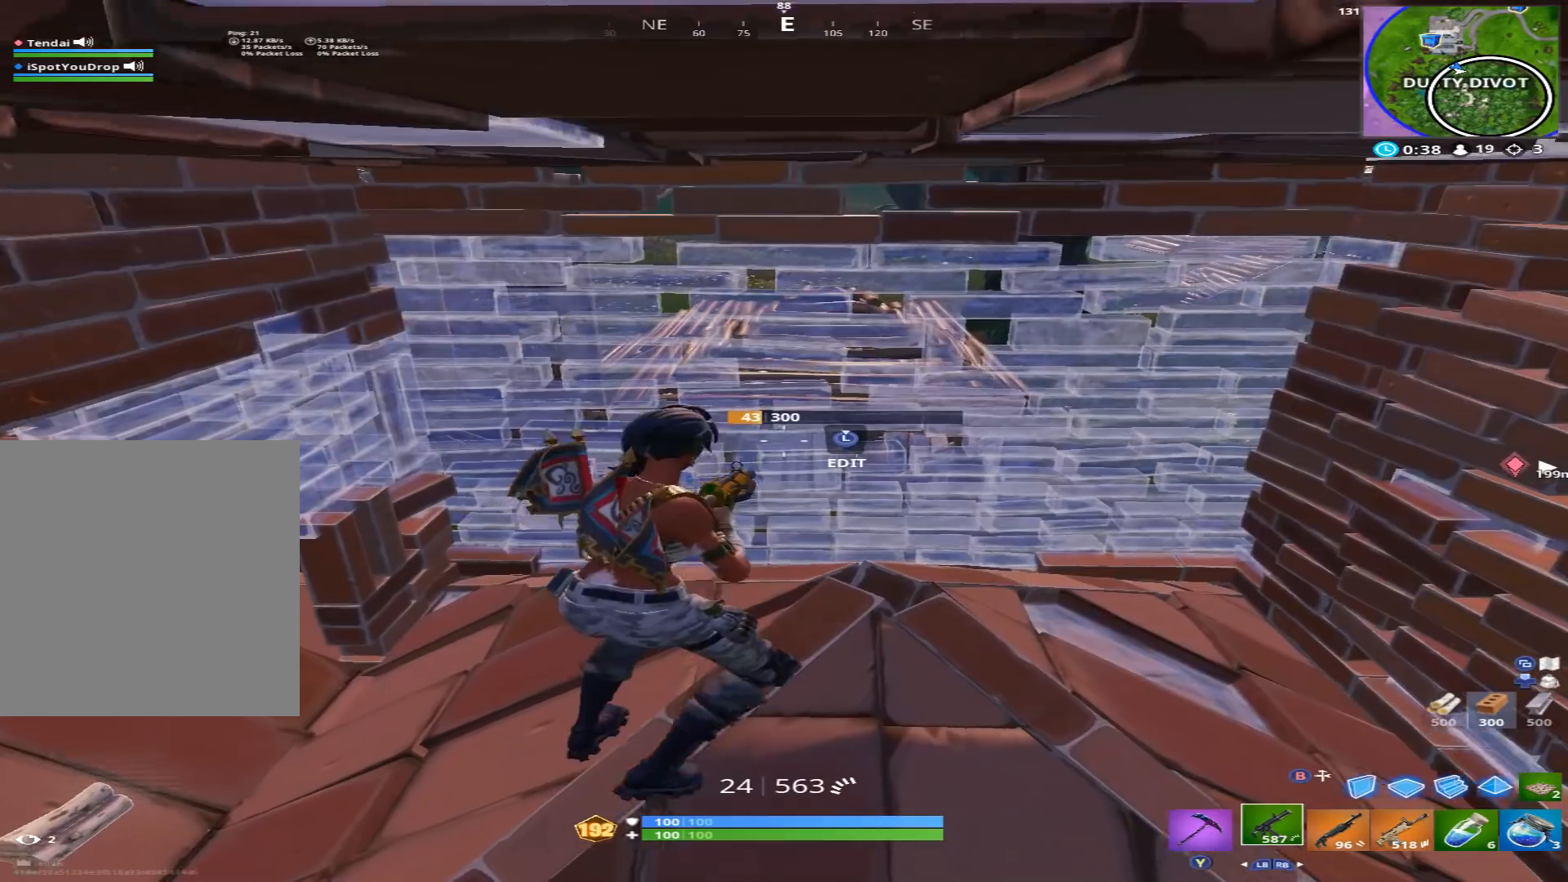
{"buttons": [], "left_stick": "center", "right_stick": "center", "events": []}
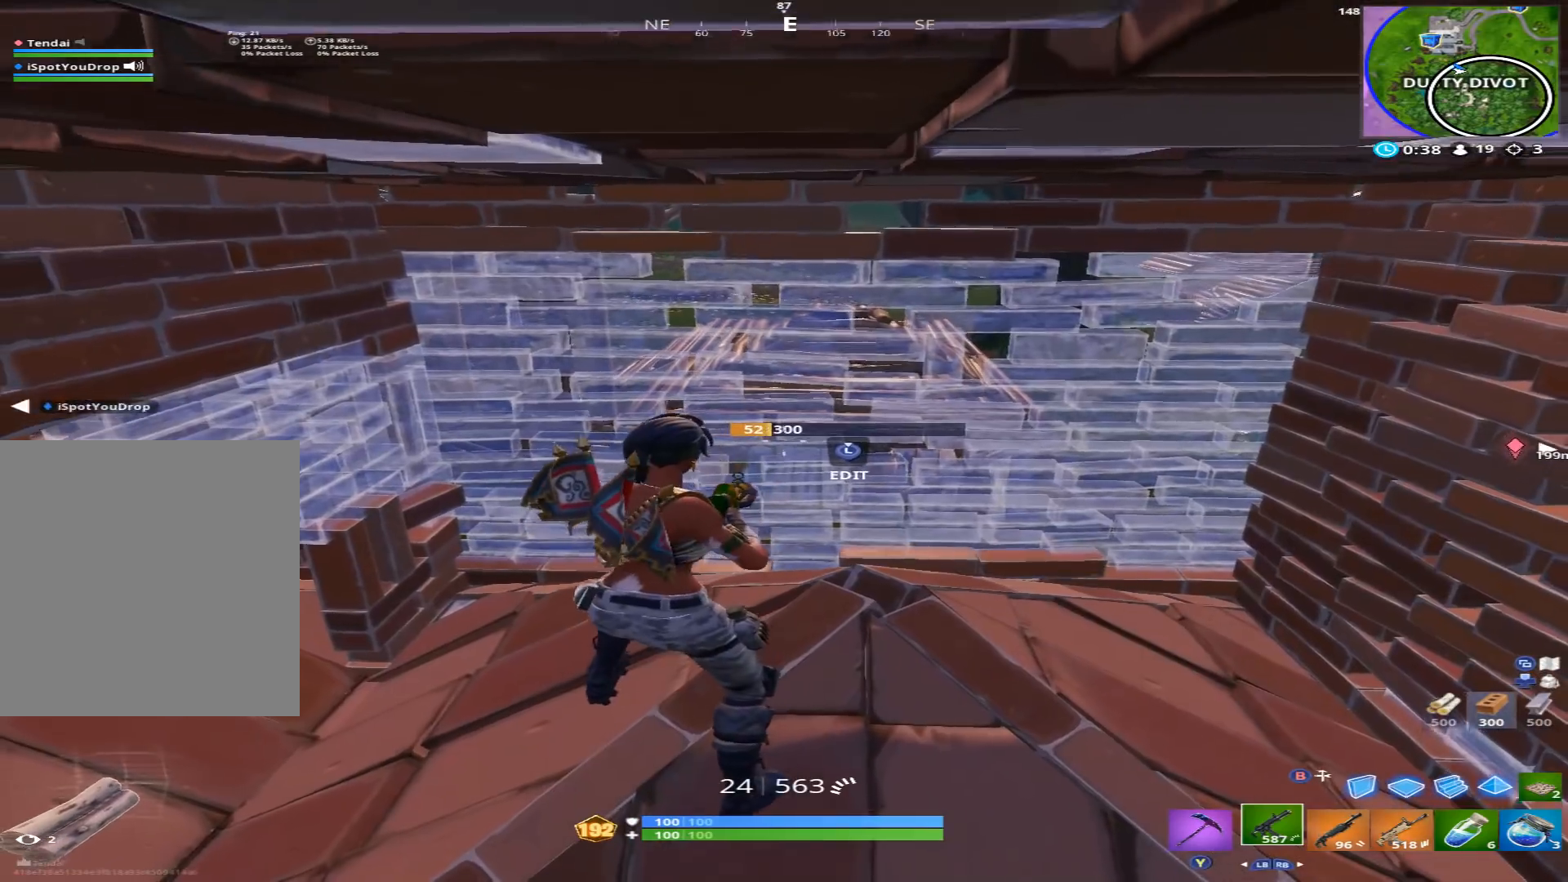
{"buttons": [], "left_stick": "center", "right_stick": "center", "events": []}
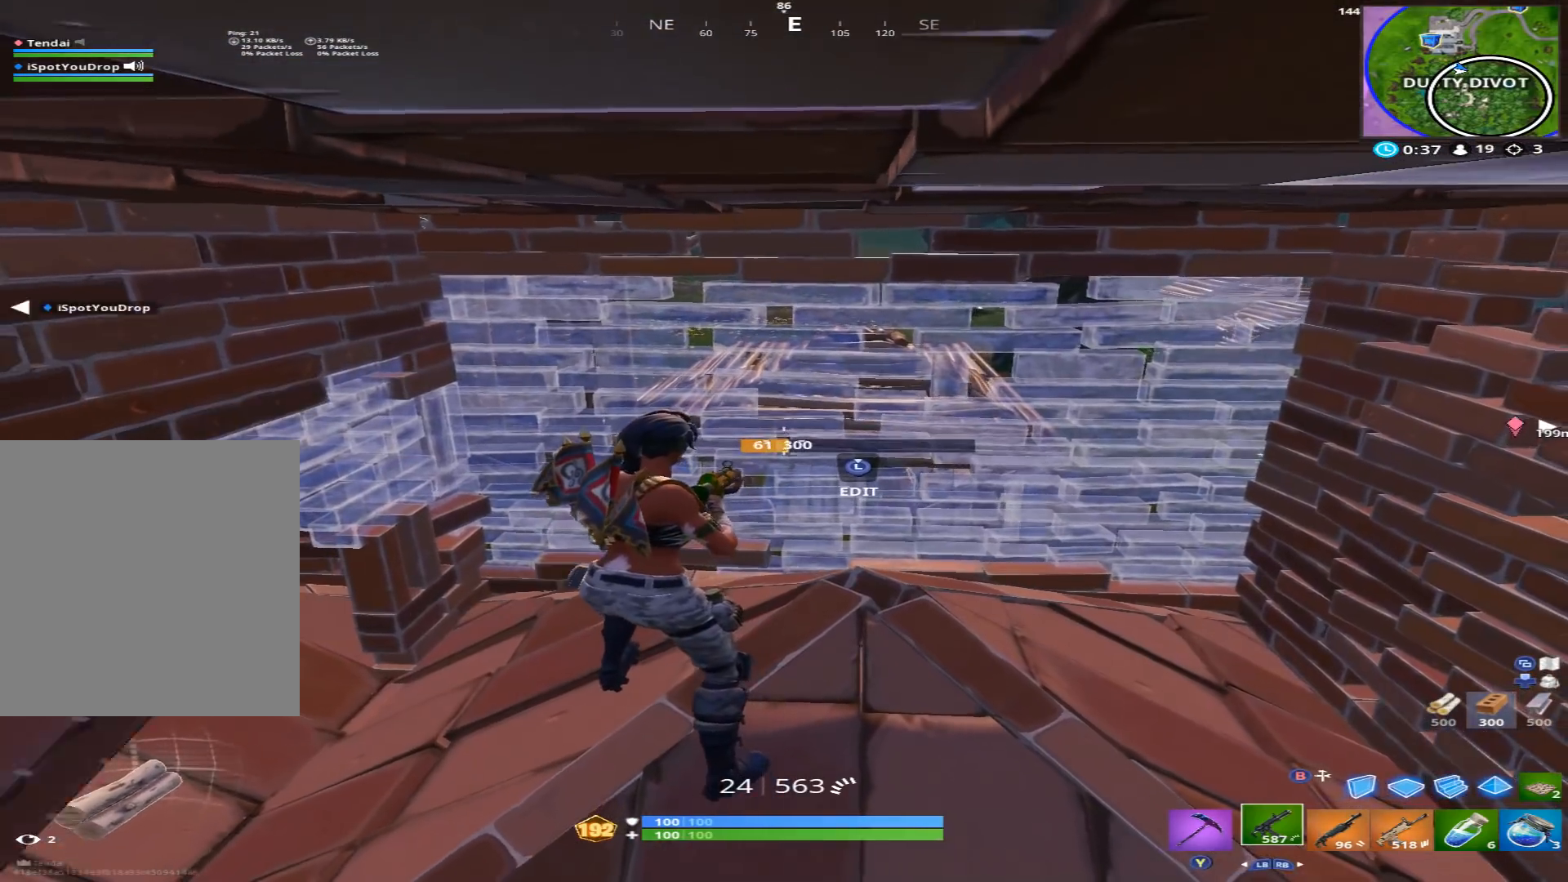
{"buttons": ["R2", "L3"], "left_stick": "left", "right_stick": "center", "events": [[400, "L3", "down"], [467, "R2", "down"], [467, "left_stick", "left"]]}
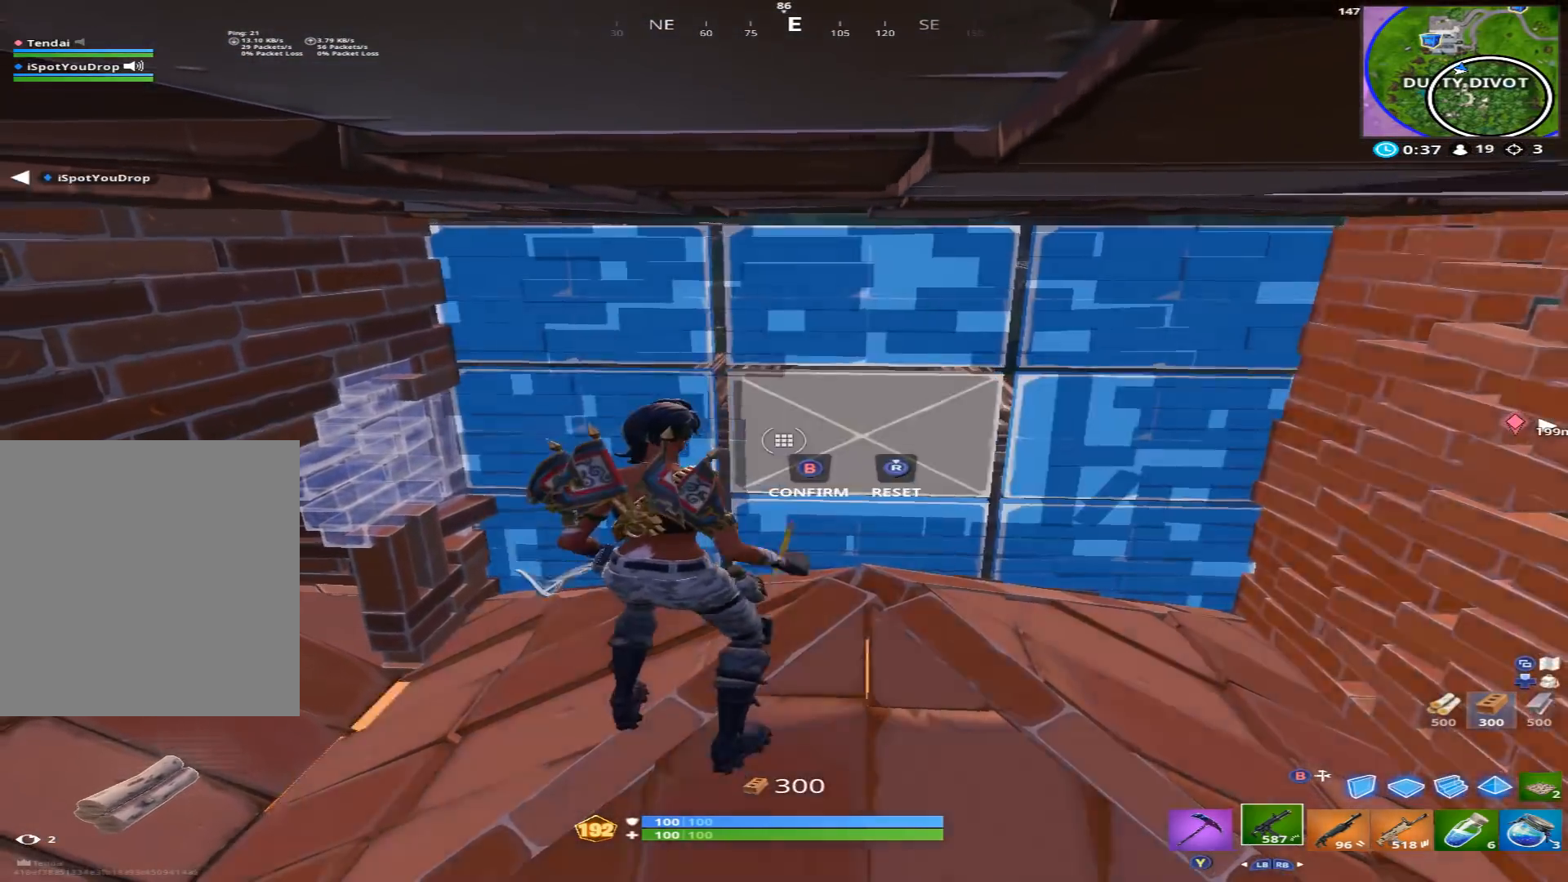
{"buttons": [], "left_stick": "center", "right_stick": "center", "events": [[33, "B", "down"], [33, "L3", "up"], [100, "B", "up"], [200, "R2", "up"], [267, "left_stick", "up"], [267, "right_stick", "down-right"], [333, "left_stick", "up-right"], [433, "right_stick", "center"], [467, "left_stick", "center"]]}
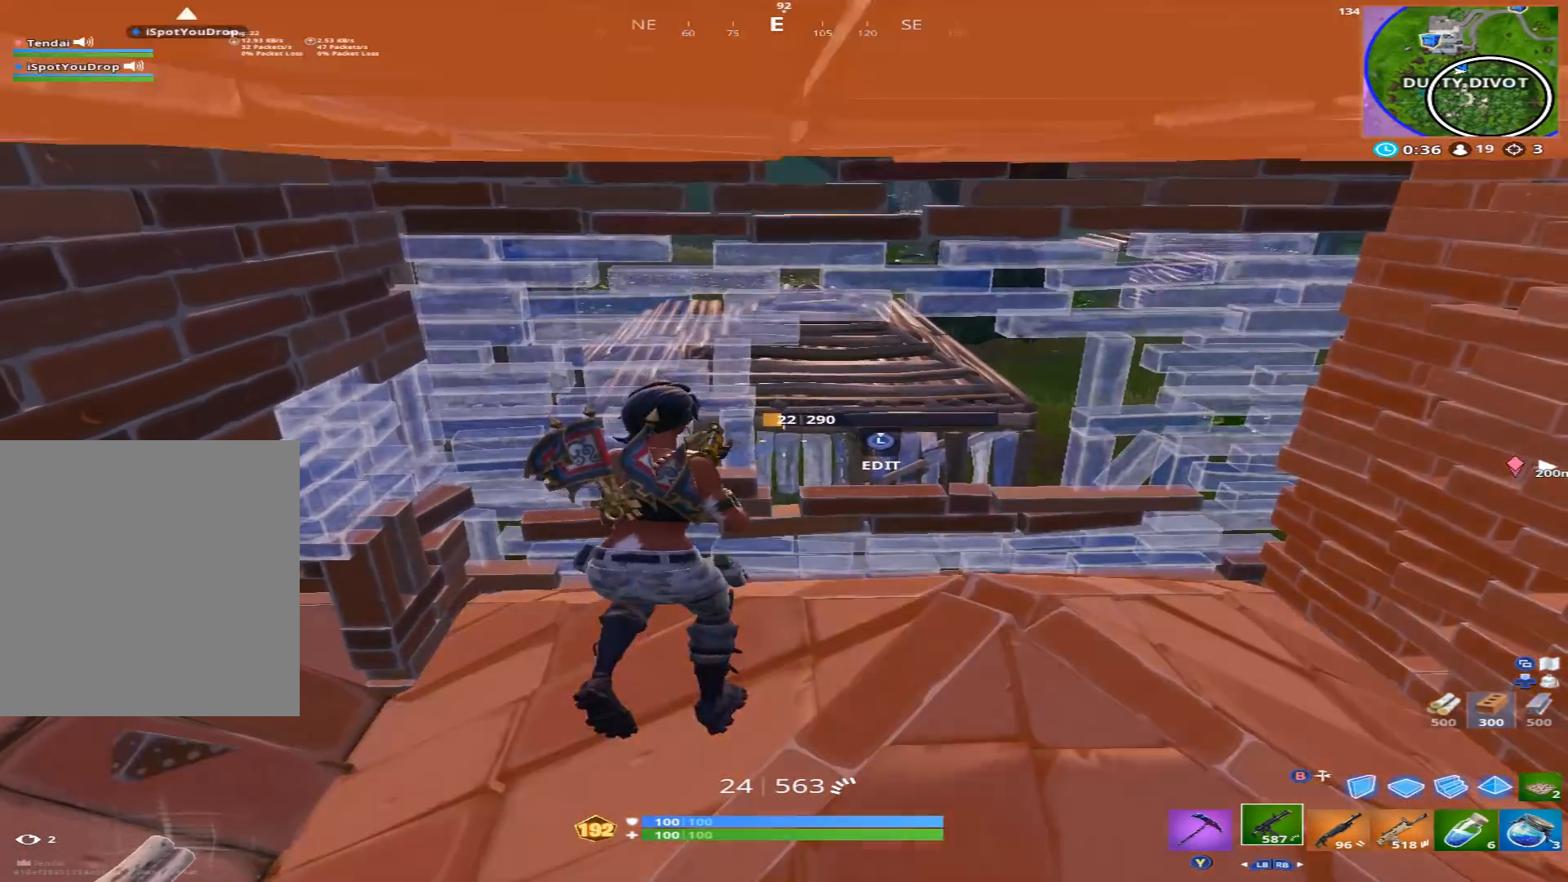
{"buttons": ["R2"], "left_stick": "right", "right_stick": "center", "events": [[33, "left_stick", "left"], [167, "left_stick", "center"], [233, "left_stick", "right"], [400, "R2", "down"]]}
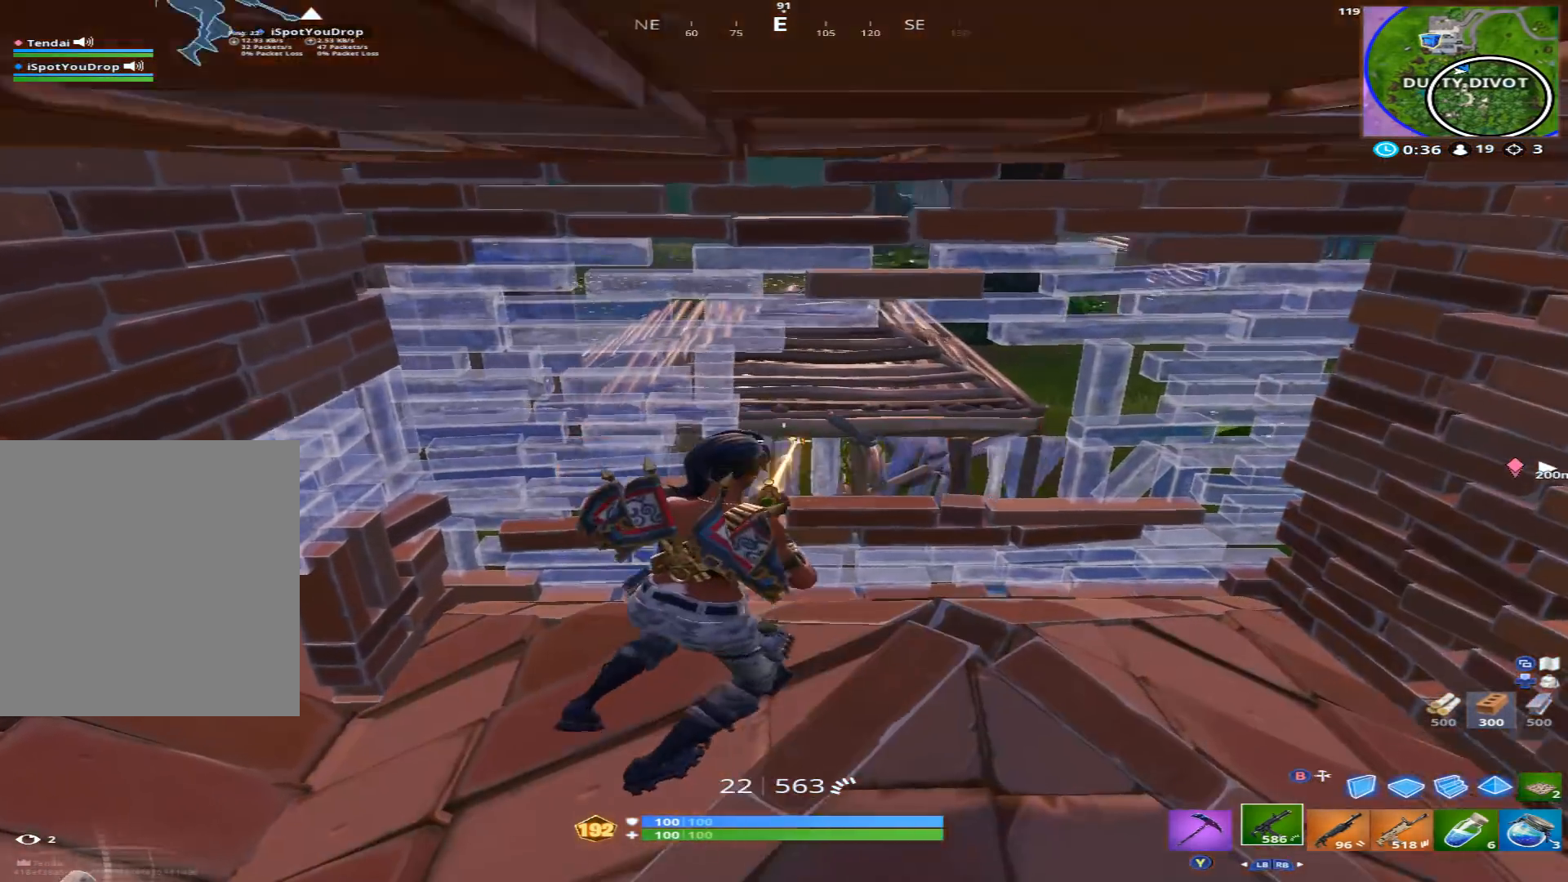
{"buttons": [], "left_stick": "left", "right_stick": "center", "events": [[233, "left_stick", "left"], [267, "R1", "down"], [267, "R2", "up"], [367, "R1", "up"]]}
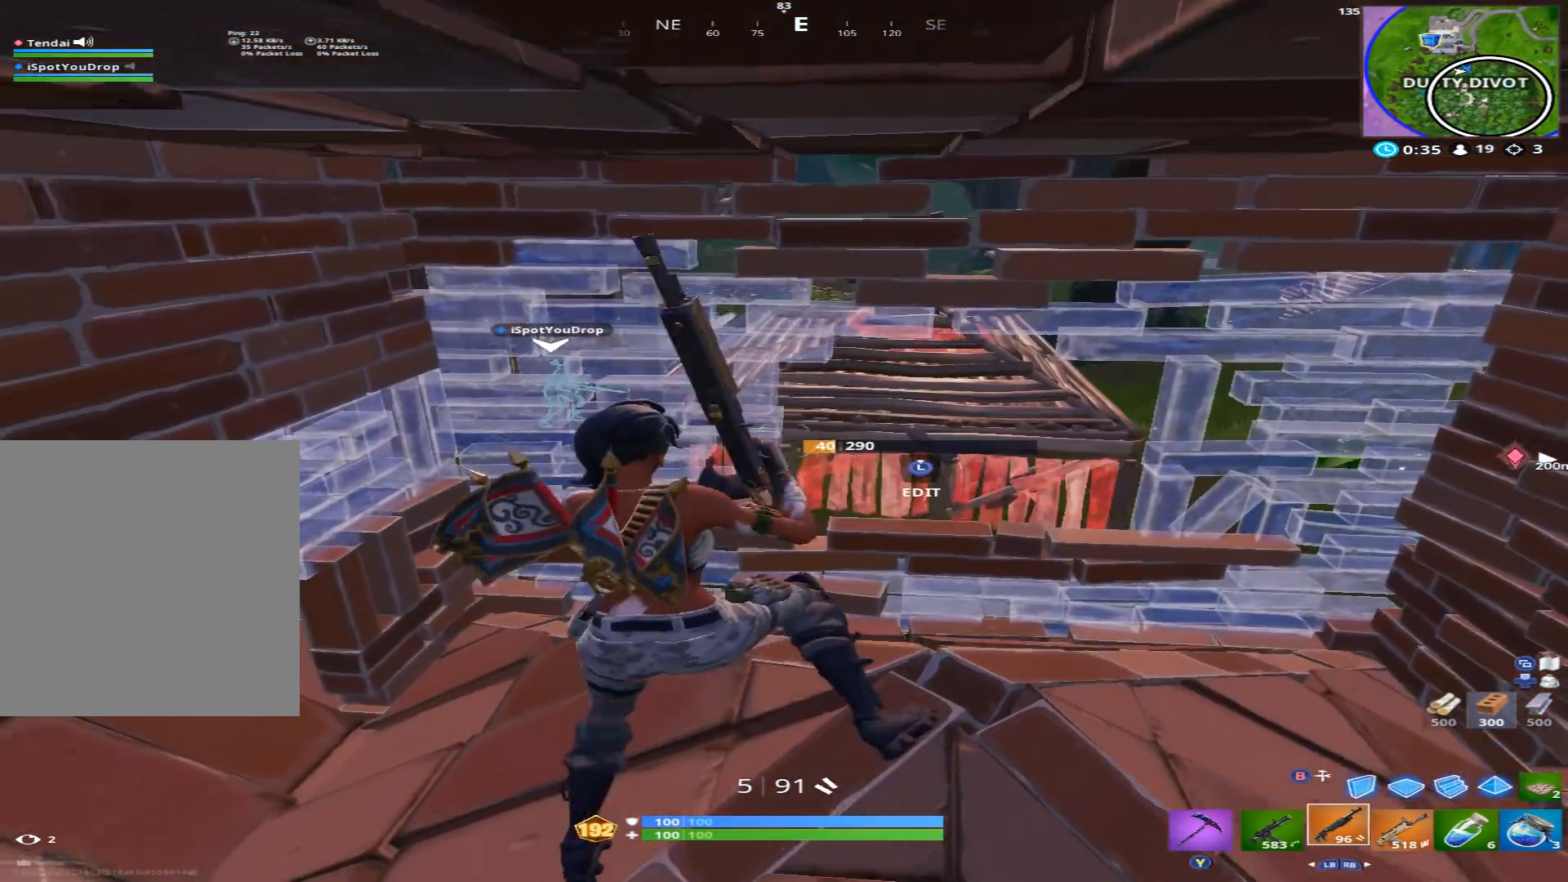
{"buttons": [], "left_stick": "right", "right_stick": "center", "events": [[67, "left_stick", "center"], [133, "left_stick", "right"], [267, "L1", "down"], [367, "L1", "up"]]}
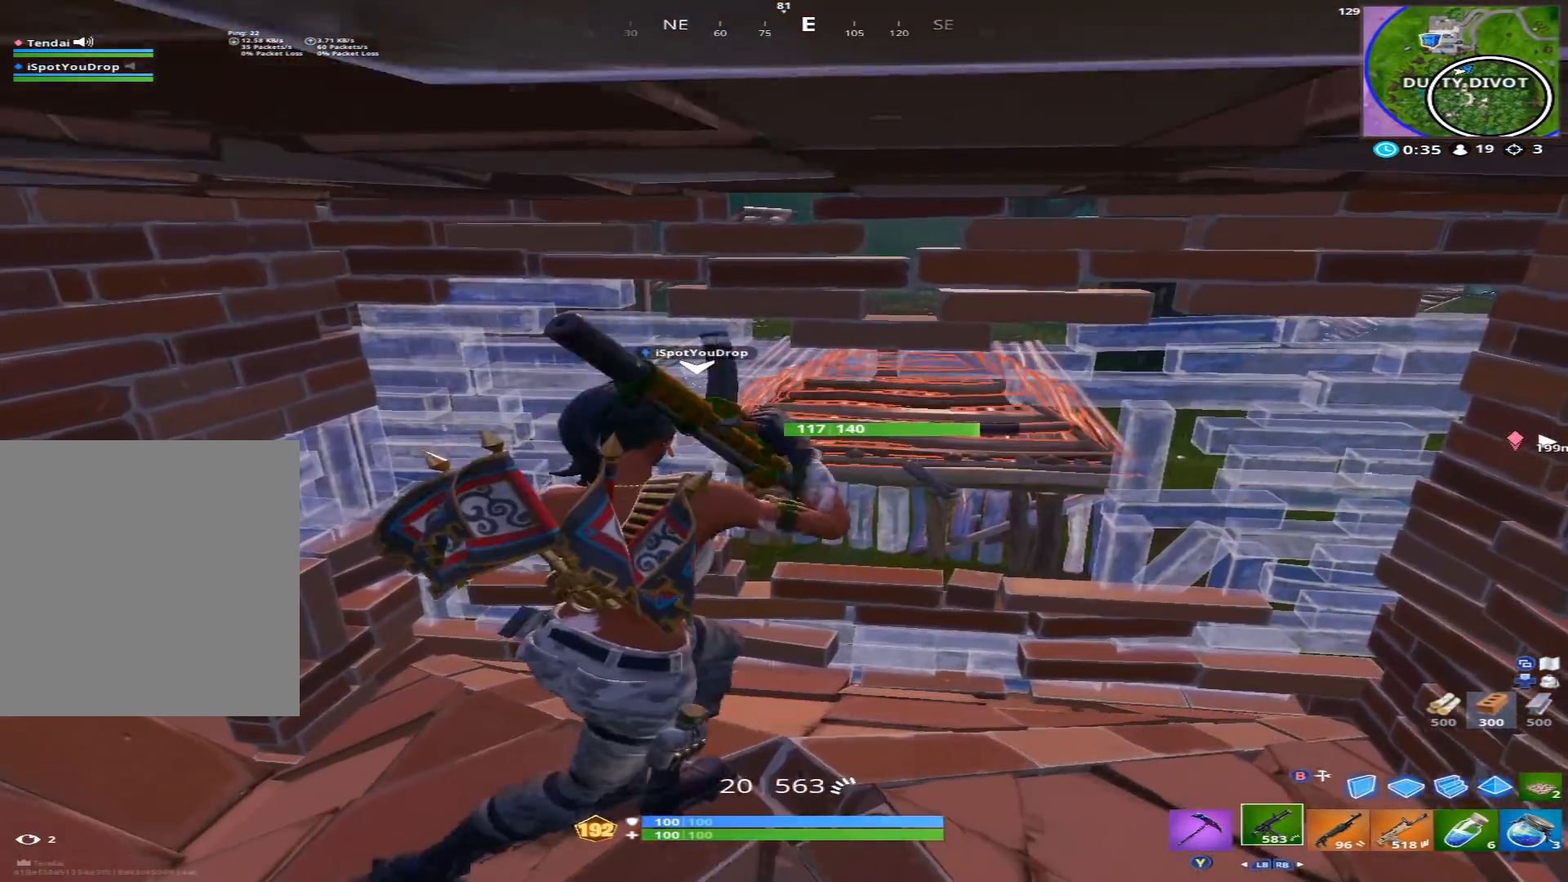
{"buttons": [], "left_stick": "up", "right_stick": "center", "events": [[133, "left_stick", "center"], [200, "left_stick", "left"], [367, "left_stick", "up"]]}
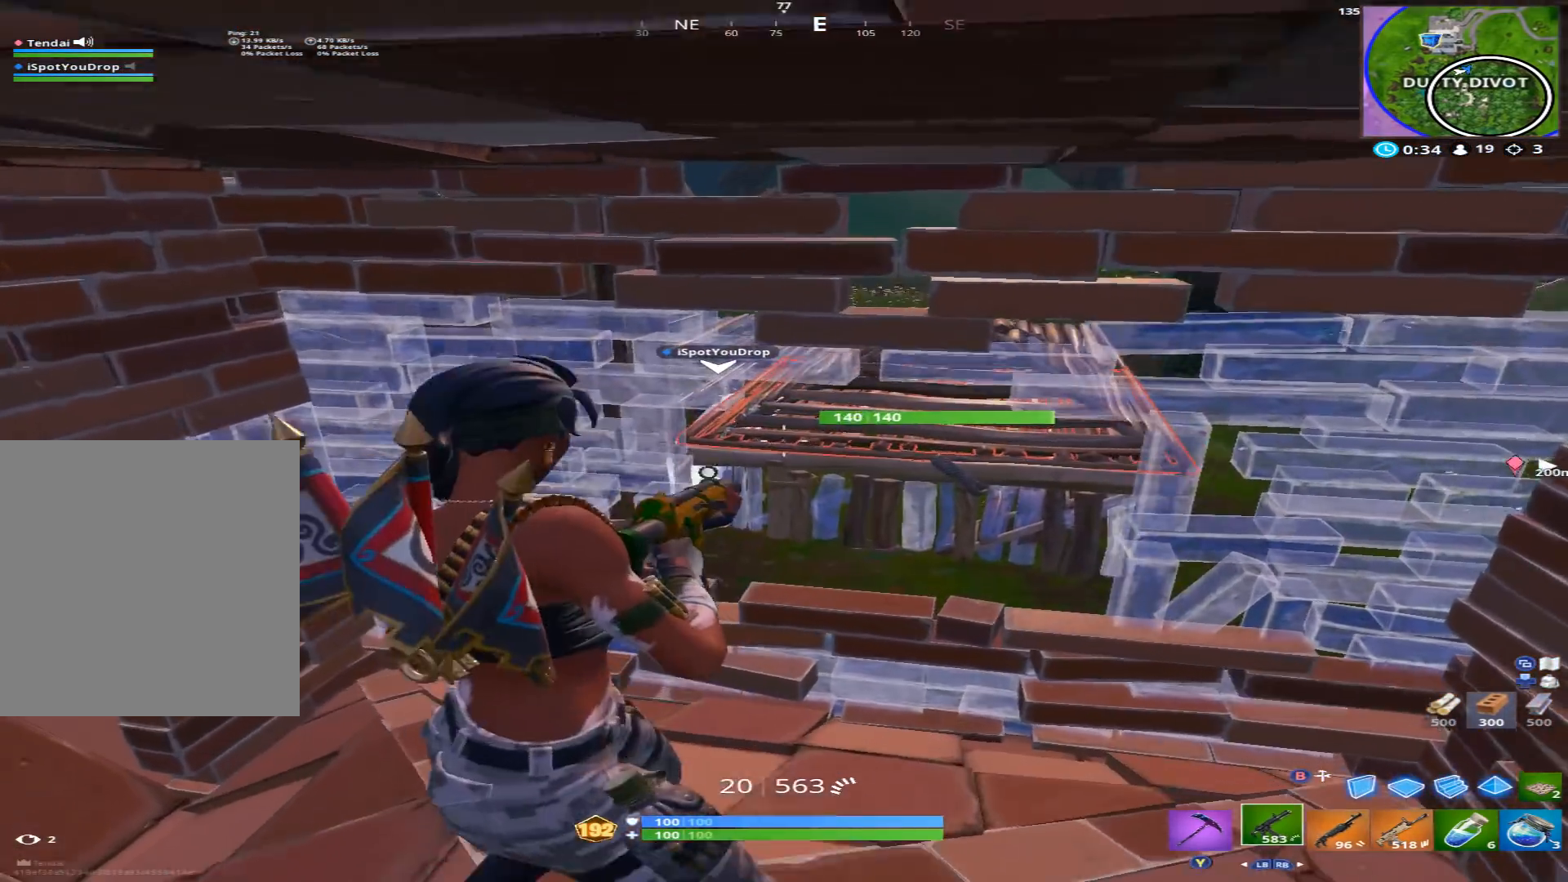
{"buttons": ["R2"], "left_stick": "center", "right_stick": "center", "events": [[67, "right_stick", "down-right"], [133, "R2", "down"], [133, "left_stick", "up-left"], [200, "right_stick", "center"], [233, "left_stick", "center"]]}
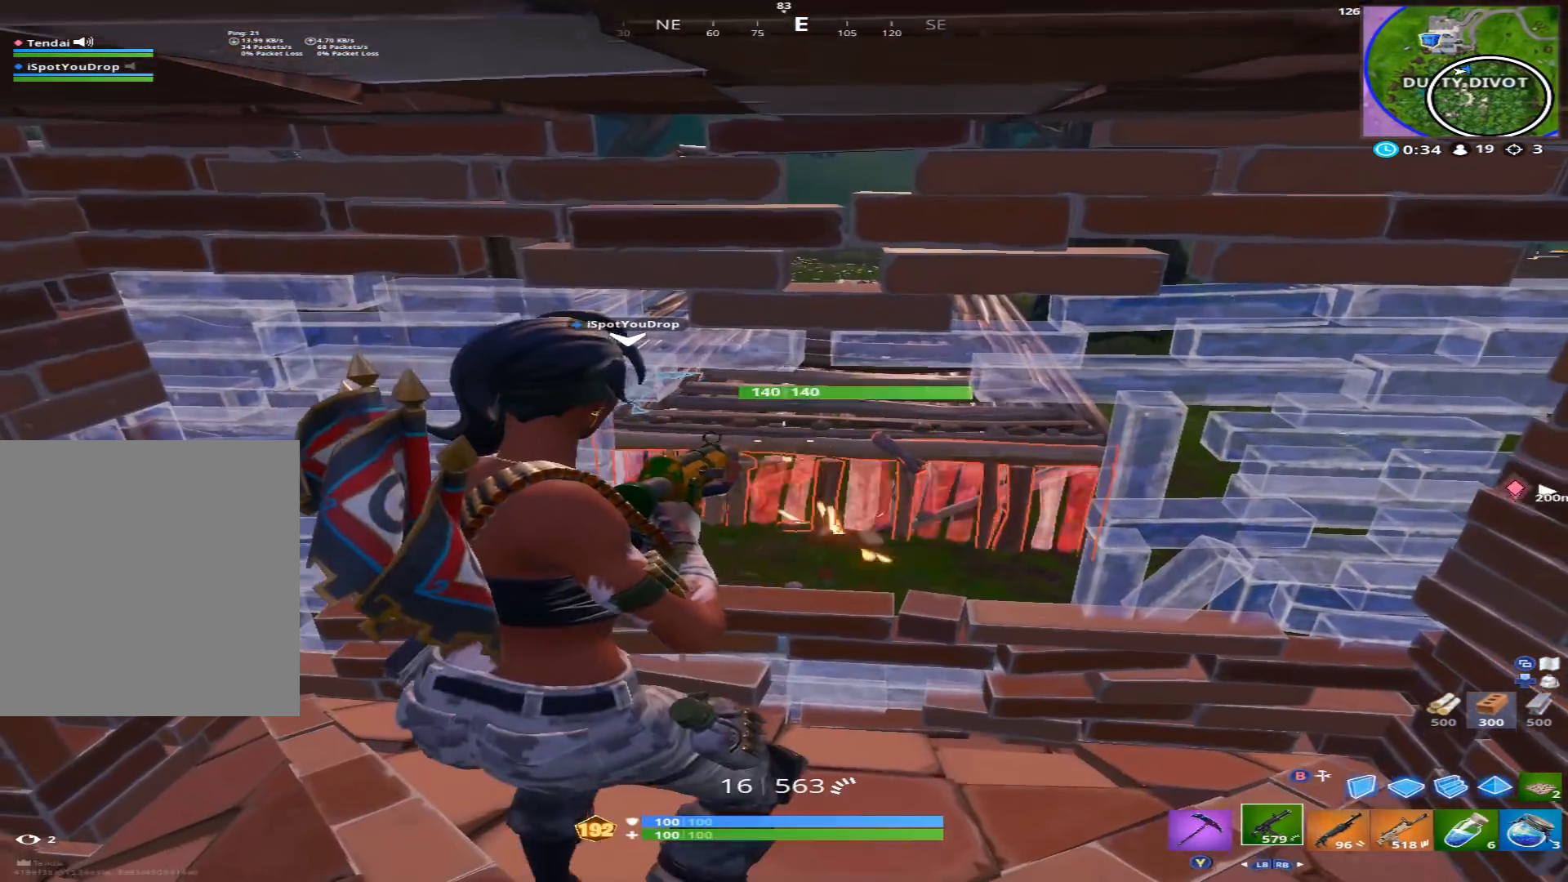
{"buttons": ["L2", "R2"], "left_stick": "center", "right_stick": "center", "events": [[33, "right_stick", "up"], [100, "L2", "down"], [233, "right_stick", "center"]]}
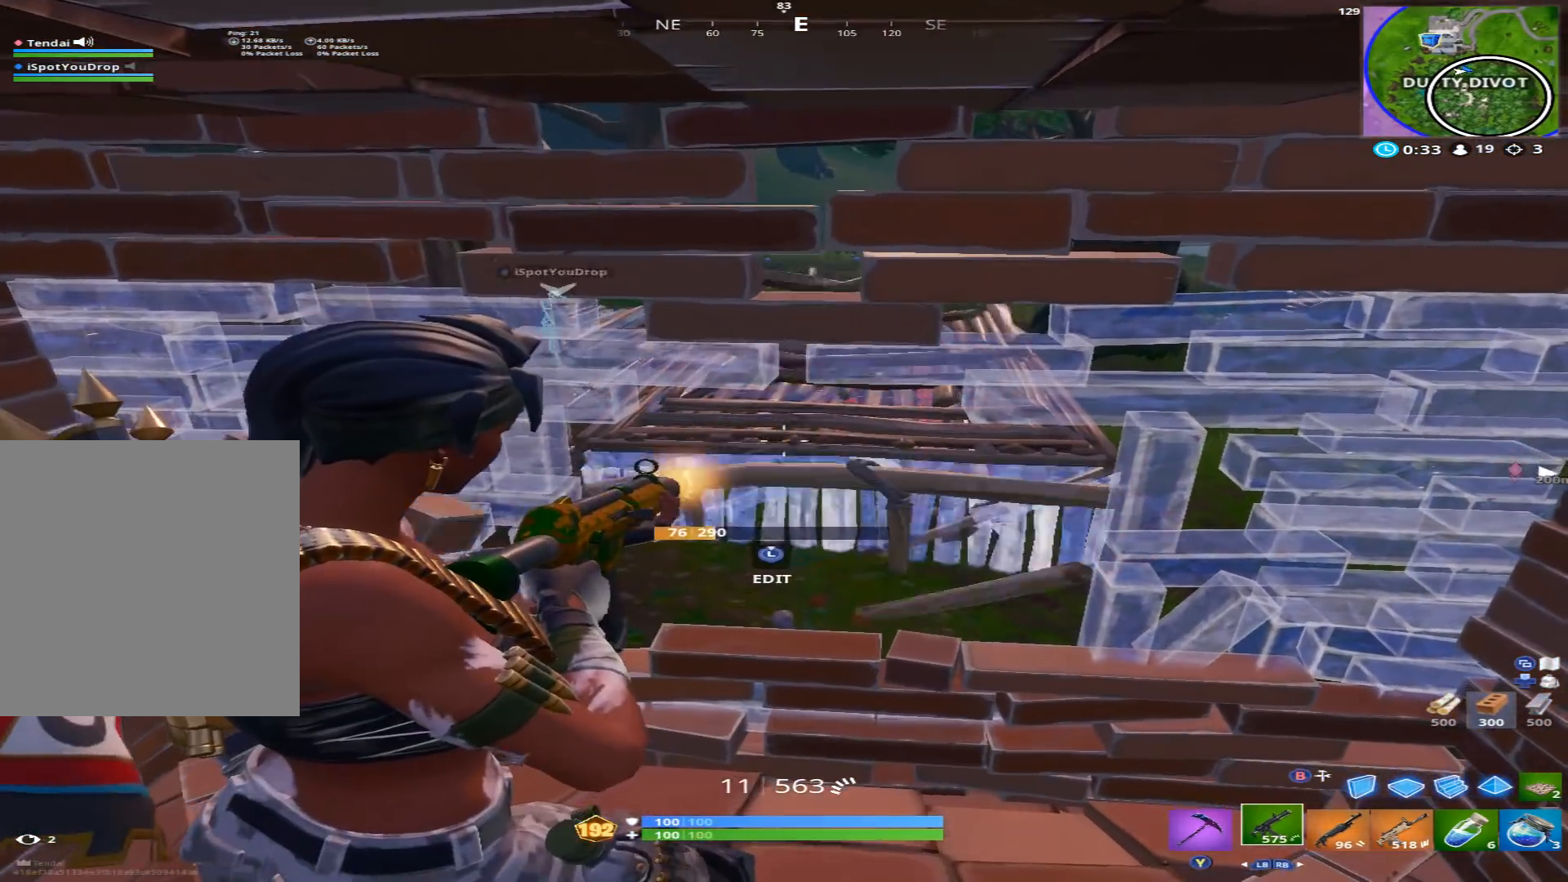
{"buttons": ["L2", "R2"], "left_stick": "center", "right_stick": "center", "events": [[267, "right_stick", "right"], [400, "right_stick", "center"]]}
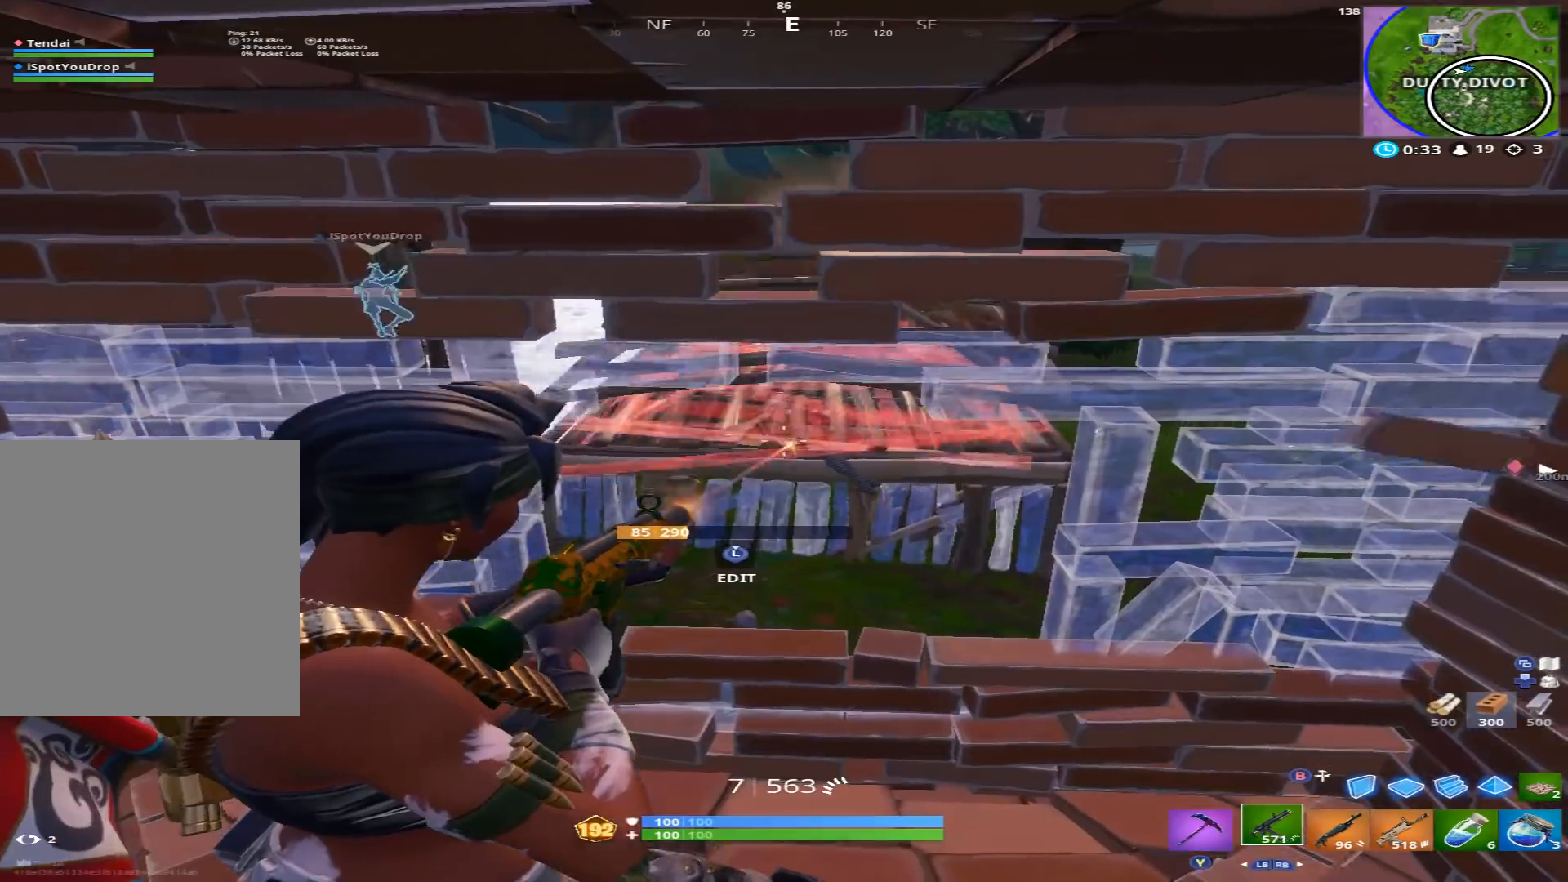
{"buttons": ["L2", "R2"], "left_stick": "left", "right_stick": "center", "events": [[400, "left_stick", "left"]]}
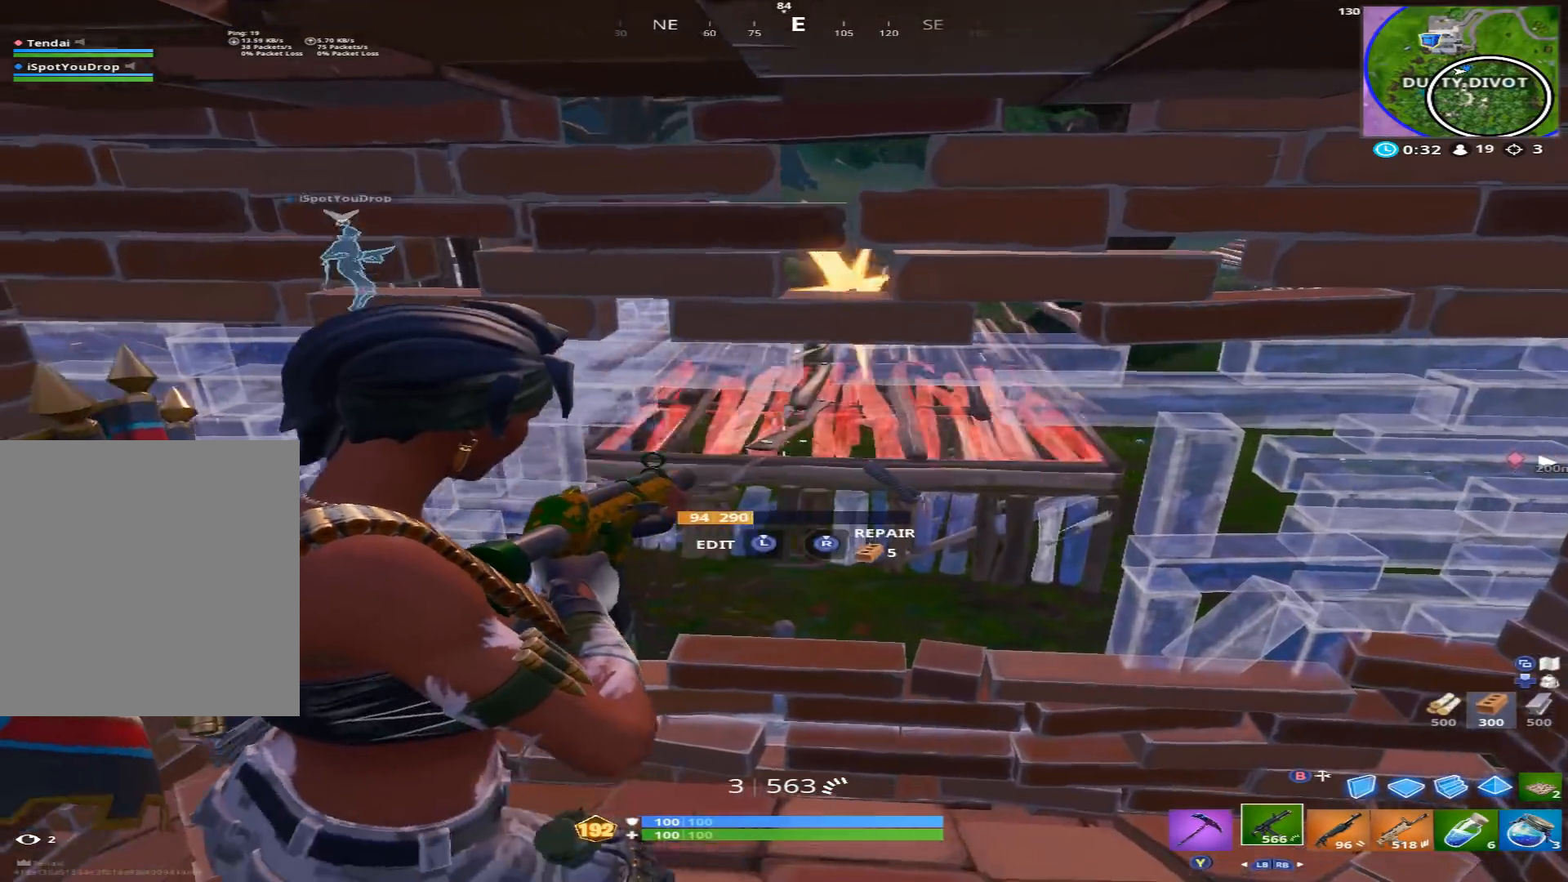
{"buttons": [], "left_stick": "up", "right_stick": "center", "events": [[33, "L2", "up"], [33, "X", "down"], [67, "R2", "up"], [67, "X", "up"], [167, "X", "down"], [233, "X", "up"], [433, "left_stick", "up"]]}
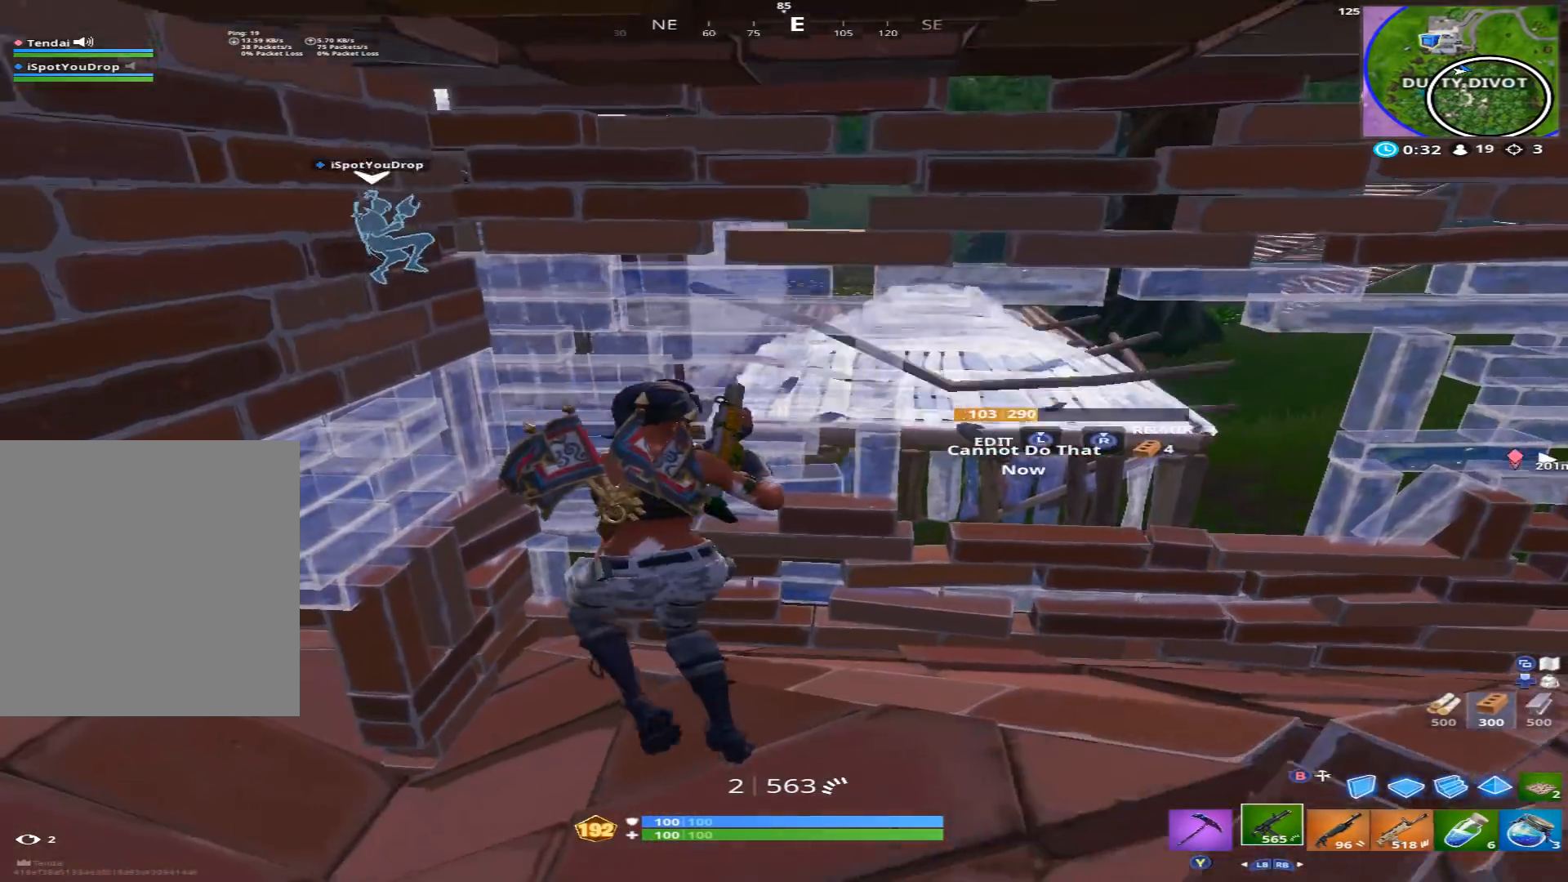
{"buttons": [], "left_stick": "right", "right_stick": "center", "events": [[33, "left_stick", "up-right"], [267, "left_stick", "center"], [433, "left_stick", "right"]]}
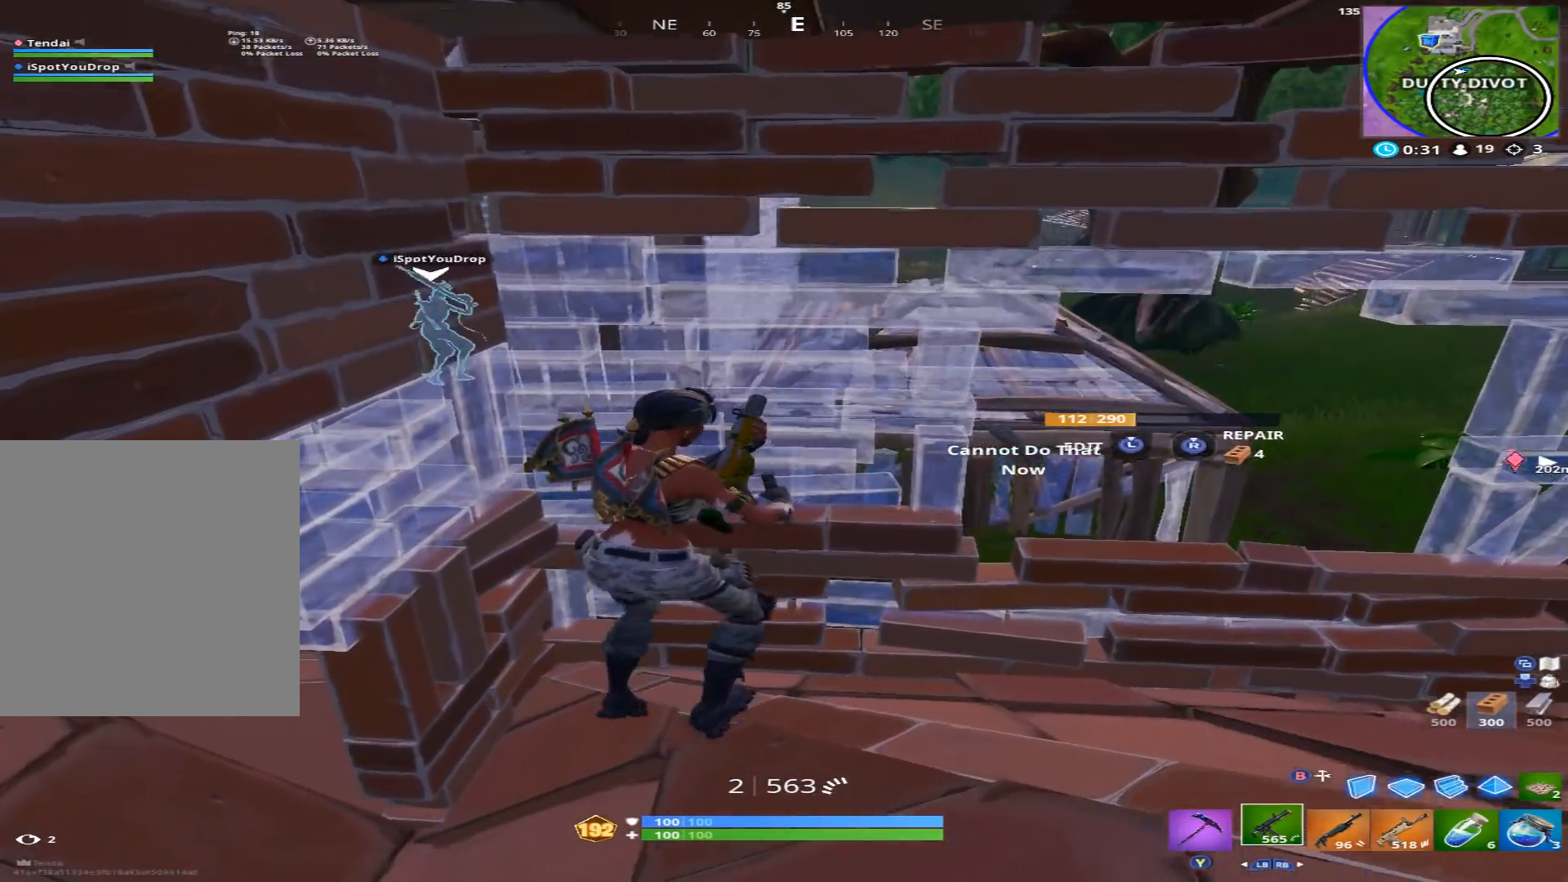
{"buttons": [], "left_stick": "right", "right_stick": "center", "events": [[67, "left_stick", "center"], [300, "R3", "down"], [367, "left_stick", "right"], [433, "R3", "up"]]}
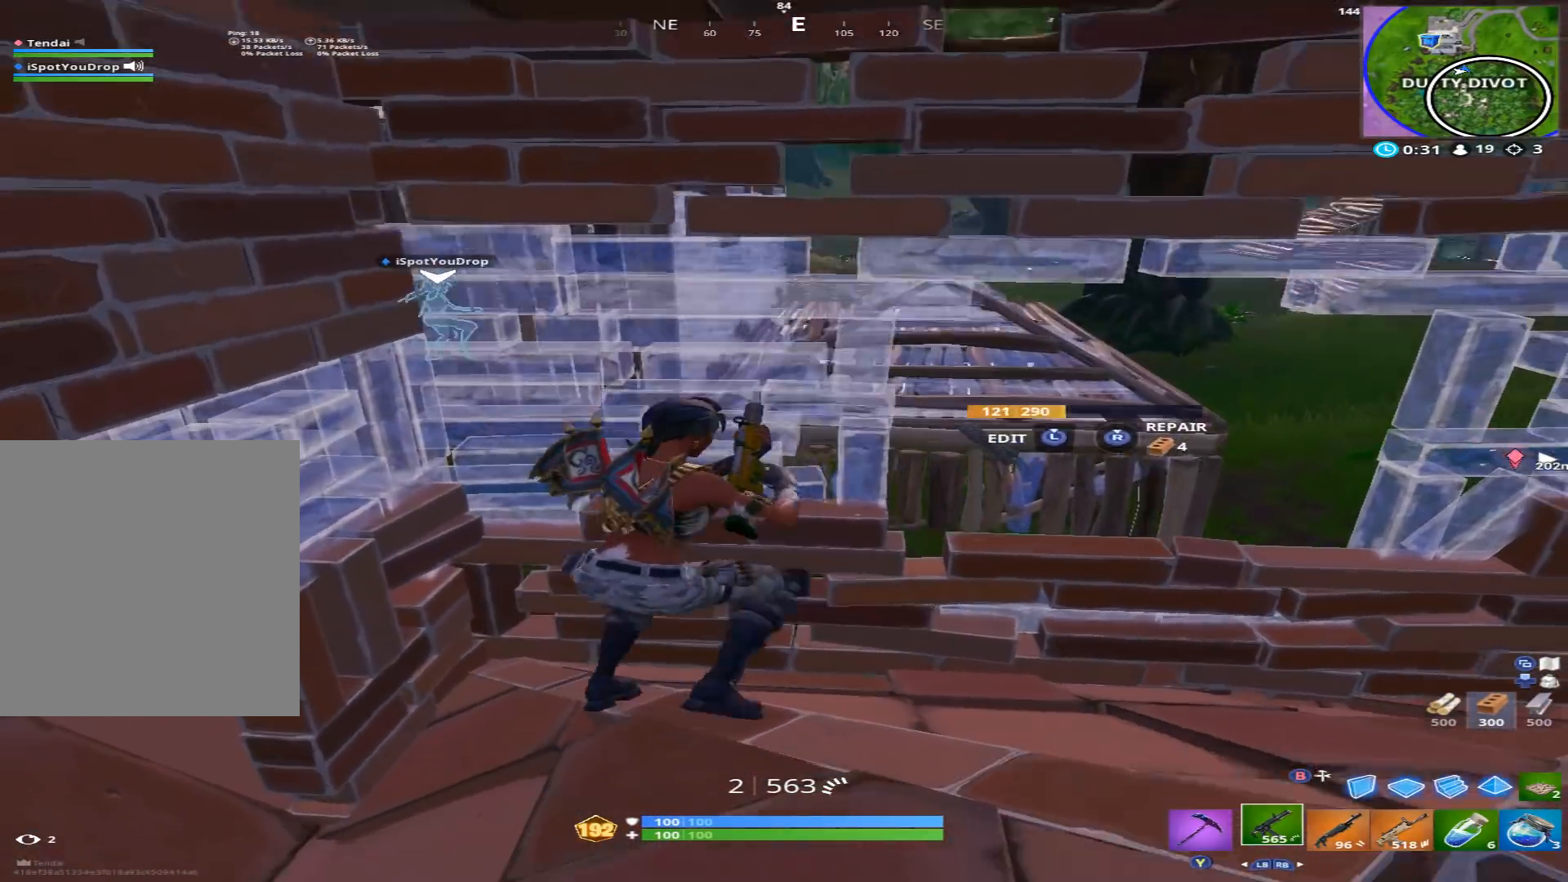
{"buttons": [], "left_stick": "right", "right_stick": "center", "events": [[133, "left_stick", "center"], [367, "left_stick", "right"]]}
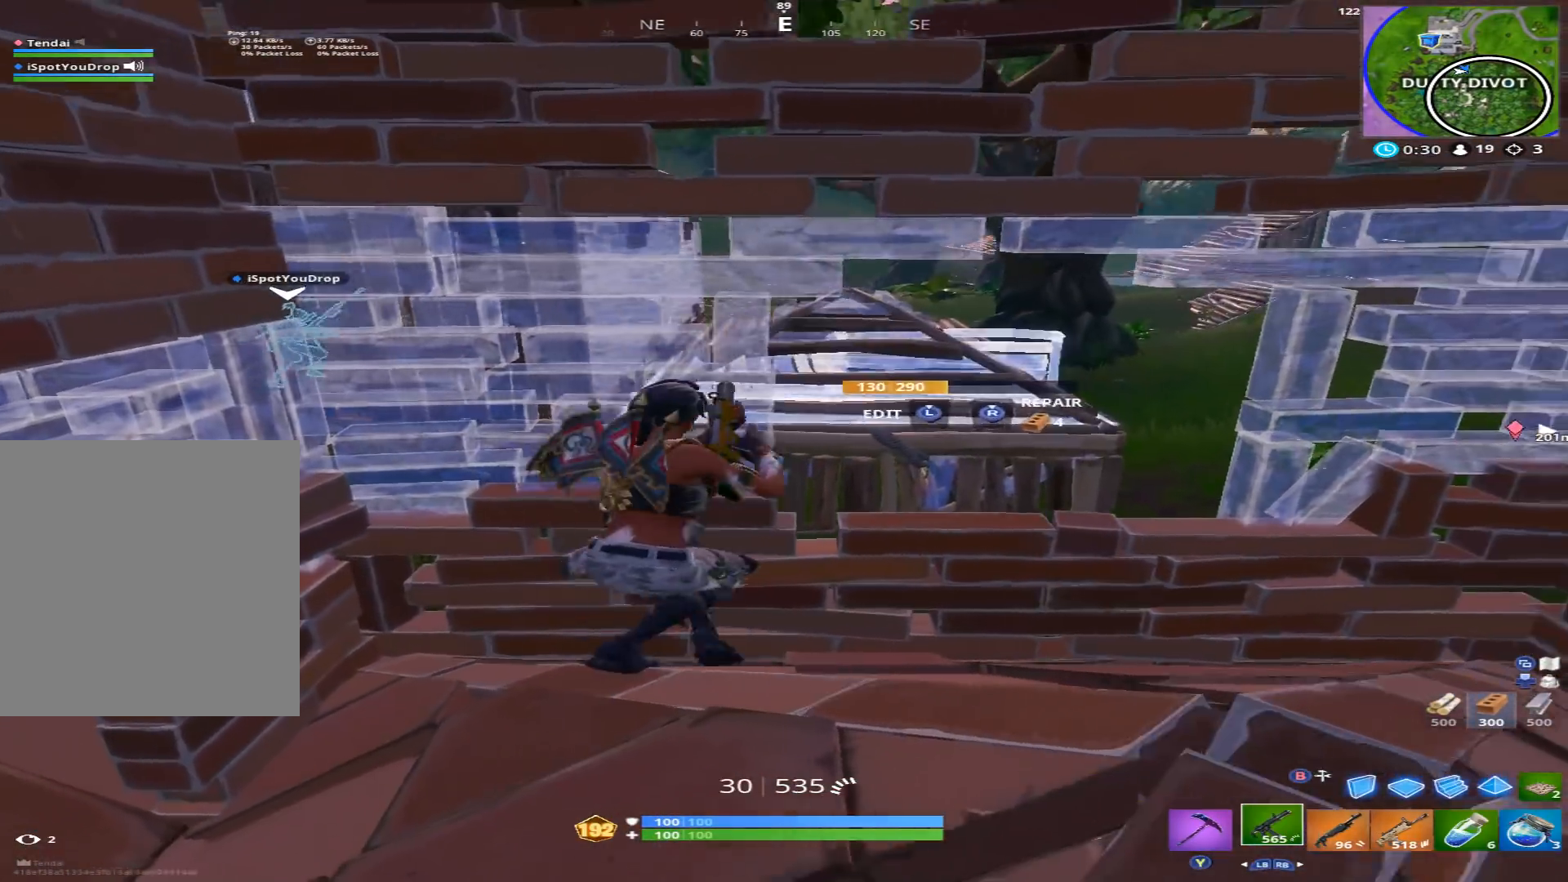
{"buttons": ["L2", "R2"], "left_stick": "center", "right_stick": "right", "events": [[100, "A", "down"], [167, "R2", "down"], [200, "A", "up"], [200, "L2", "down"], [233, "left_stick", "center"], [367, "left_stick", "left"], [367, "right_stick", "down-right"], [500, "left_stick", "center"], [500, "right_stick", "right"]]}
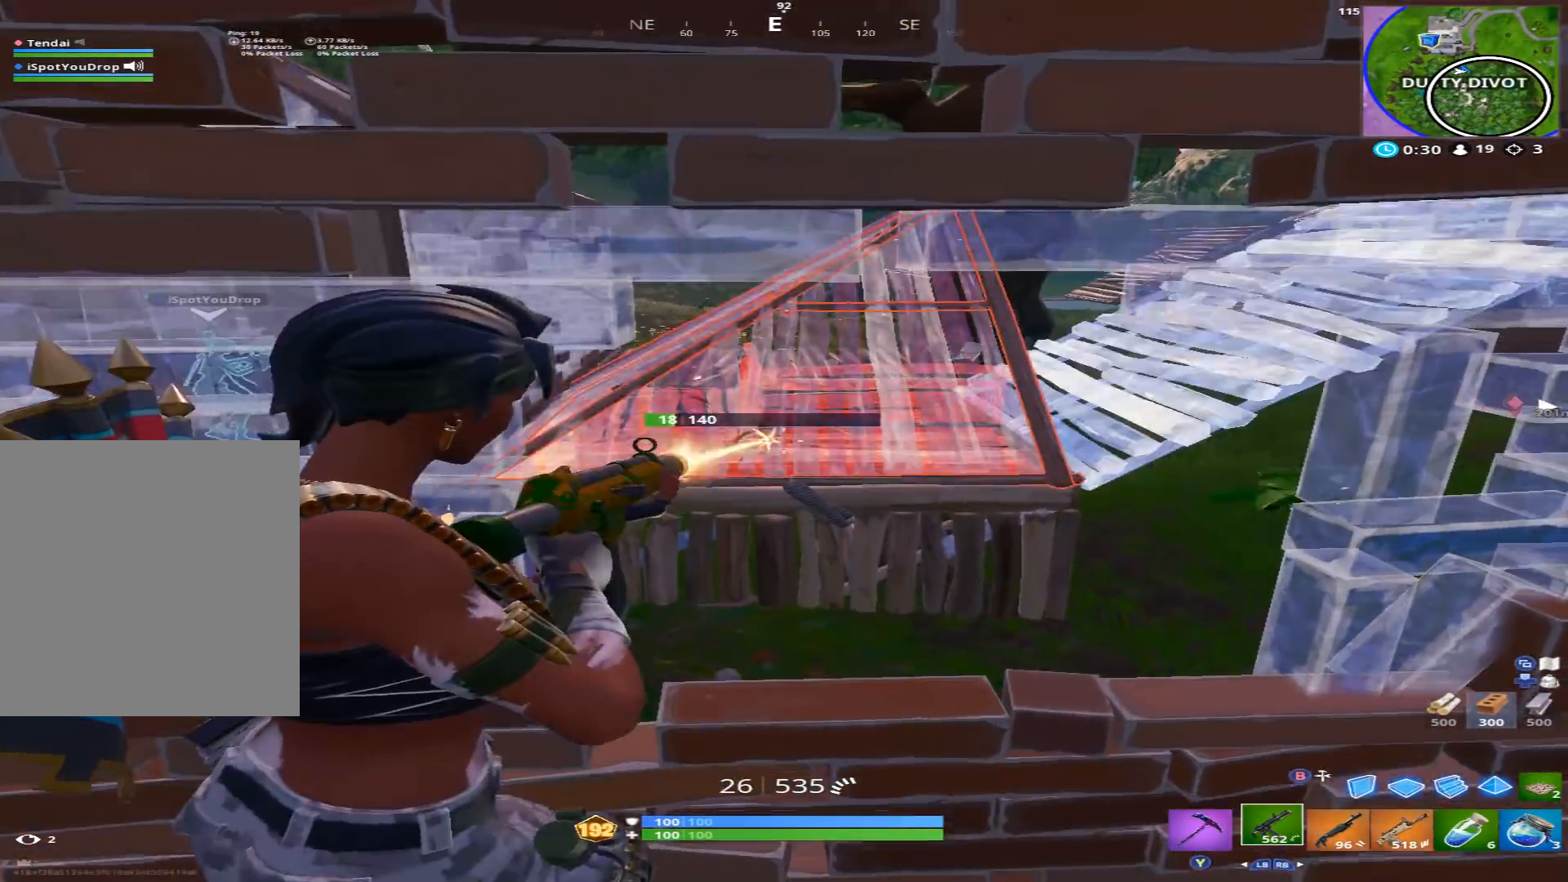
{"buttons": ["L2"], "left_stick": "up-right", "right_stick": "up", "events": [[133, "left_stick", "left"], [133, "right_stick", "up-right"], [167, "L2", "up"], [167, "R1", "down"], [233, "R2", "up"], [300, "R1", "up"], [333, "left_stick", "up-right"], [333, "right_stick", "up"], [400, "L2", "down"]]}
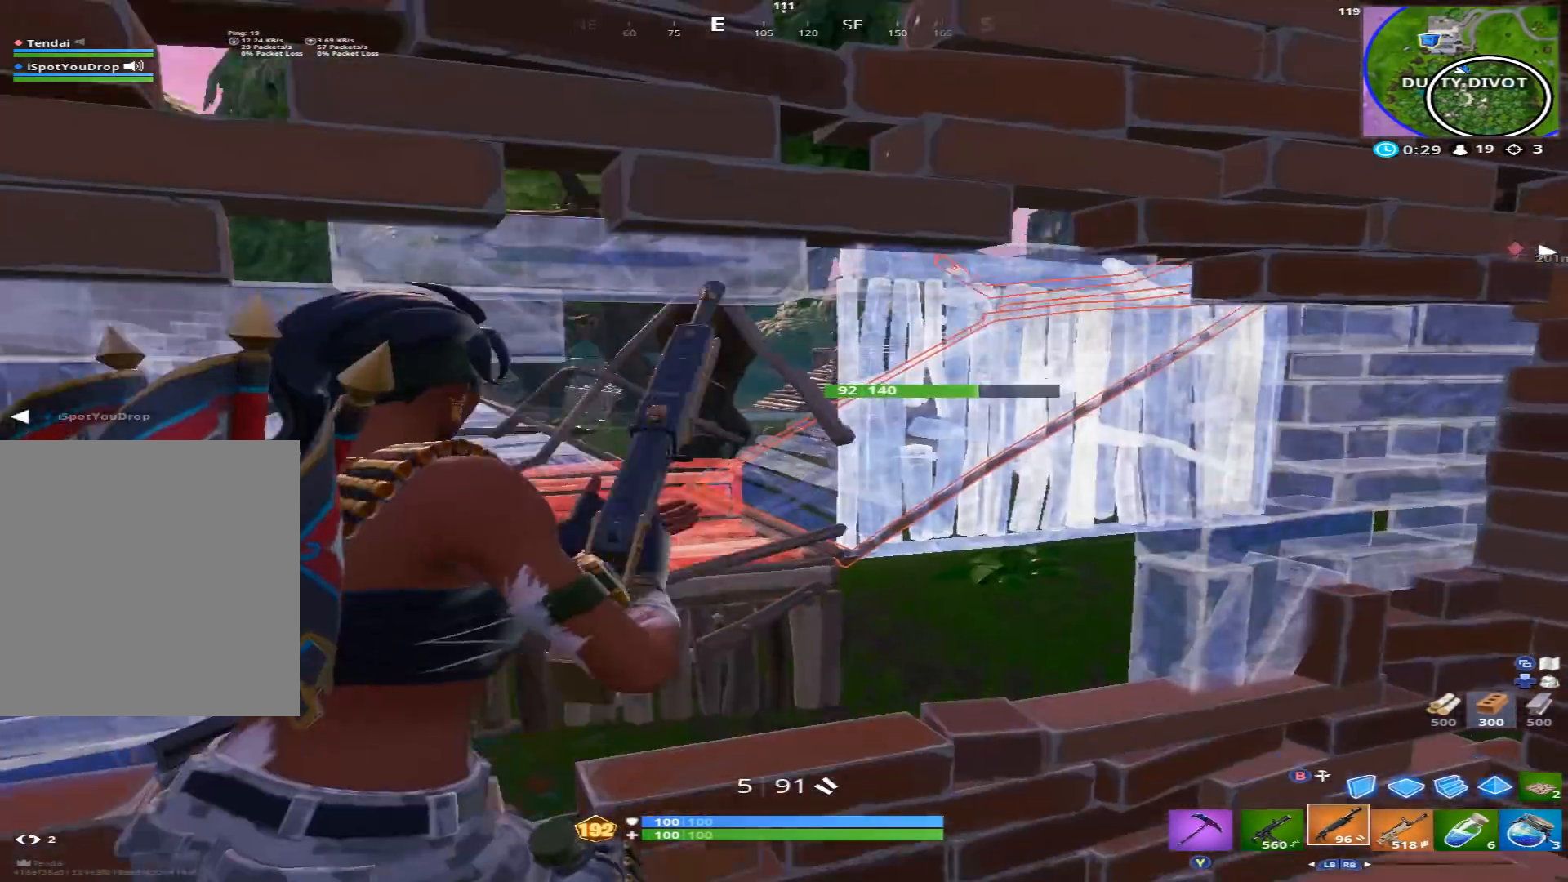
{"buttons": ["L2", "R2"], "left_stick": "center", "right_stick": "up-right", "events": [[33, "left_stick", "up-left"], [100, "R2", "down"], [133, "R1", "down"], [167, "L2", "up"], [233, "R1", "up"], [233, "right_stick", "down"], [267, "R2", "up"], [267, "left_stick", "center"], [300, "L2", "down"], [400, "right_stick", "up-right"], [433, "R2", "down"]]}
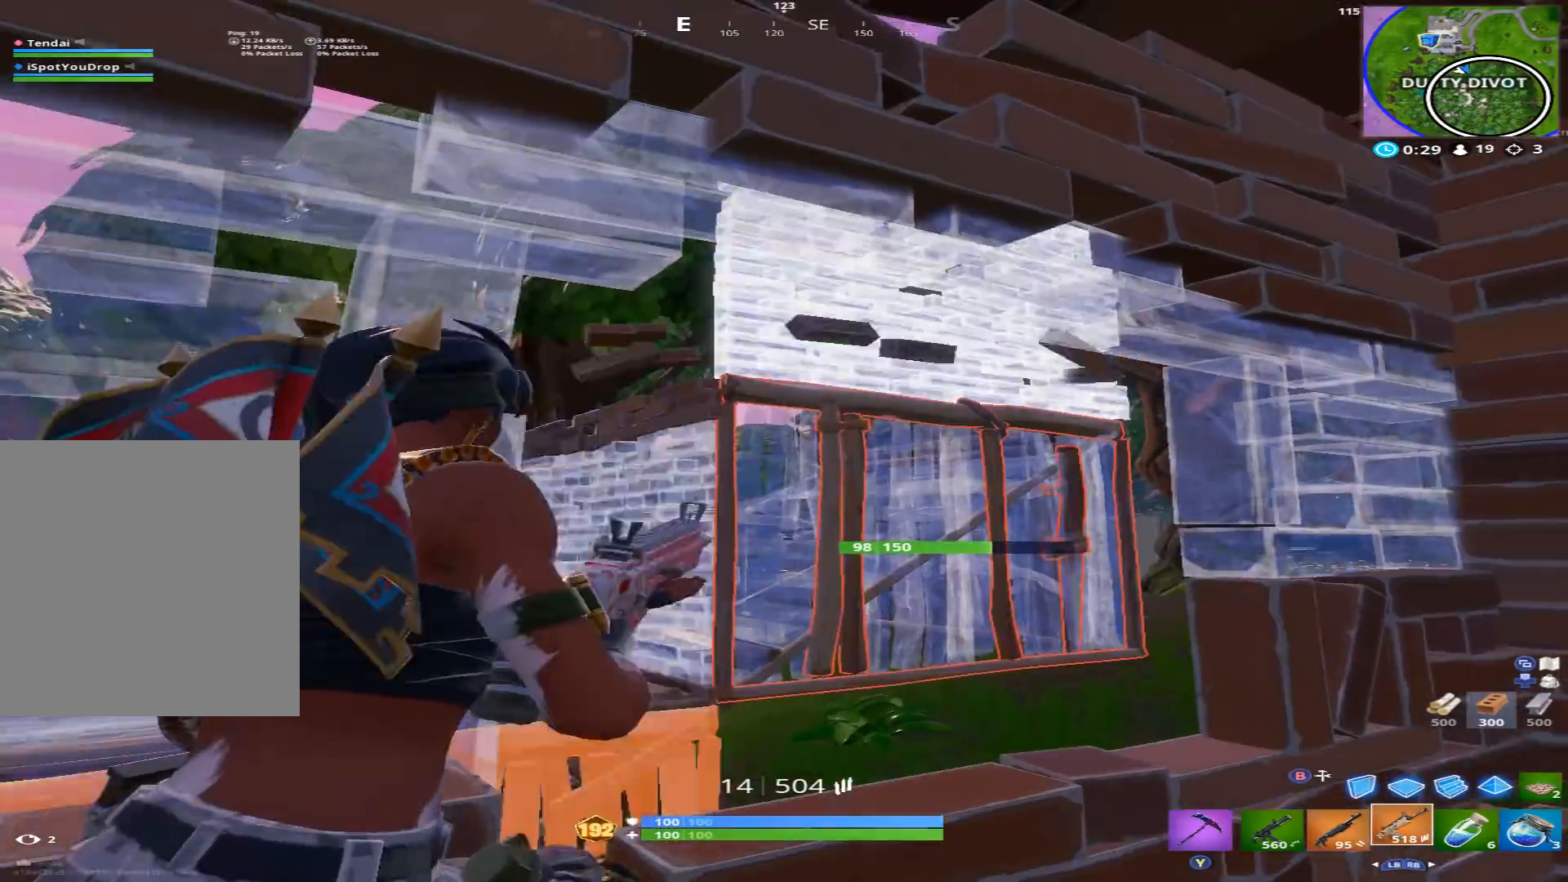
{"buttons": ["L2", "R2"], "left_stick": "center", "right_stick": "down-left", "events": [[67, "left_stick", "down-left"], [167, "right_stick", "down-right"], [267, "right_stick", "center"], [300, "R3", "down"], [333, "left_stick", "down"], [400, "R3", "up"], [433, "left_stick", "center"], [433, "right_stick", "down-left"]]}
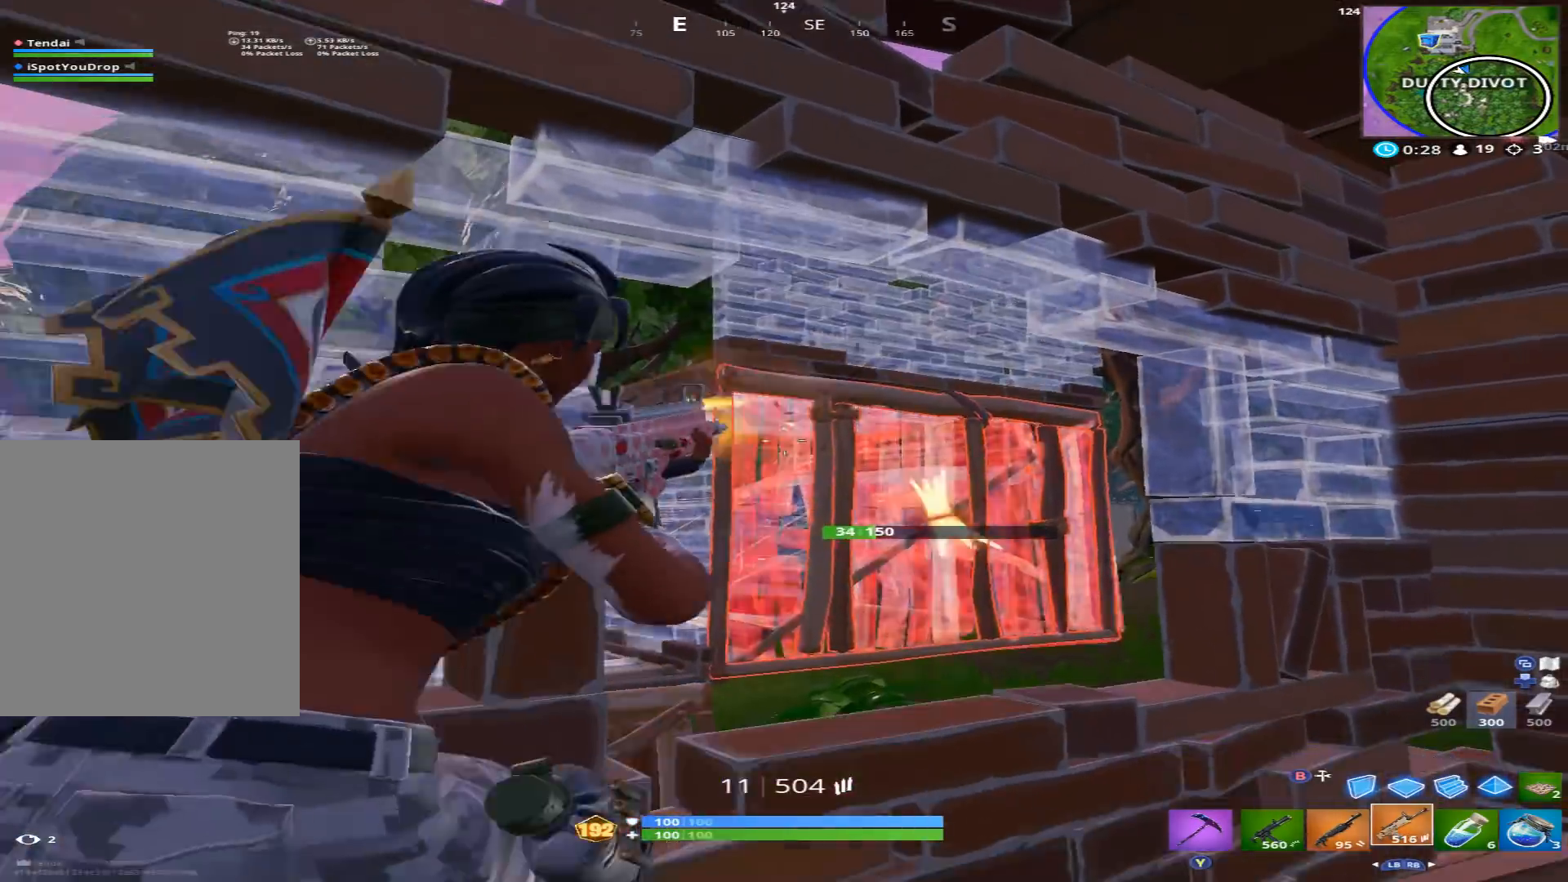
{"buttons": ["L2", "R2"], "left_stick": "center", "right_stick": "center", "events": [[67, "right_stick", "center"], [133, "left_stick", "right"], [133, "right_stick", "up-right"], [233, "left_stick", "down"], [333, "right_stick", "center"], [400, "right_stick", "down"], [467, "left_stick", "center"], [500, "right_stick", "center"]]}
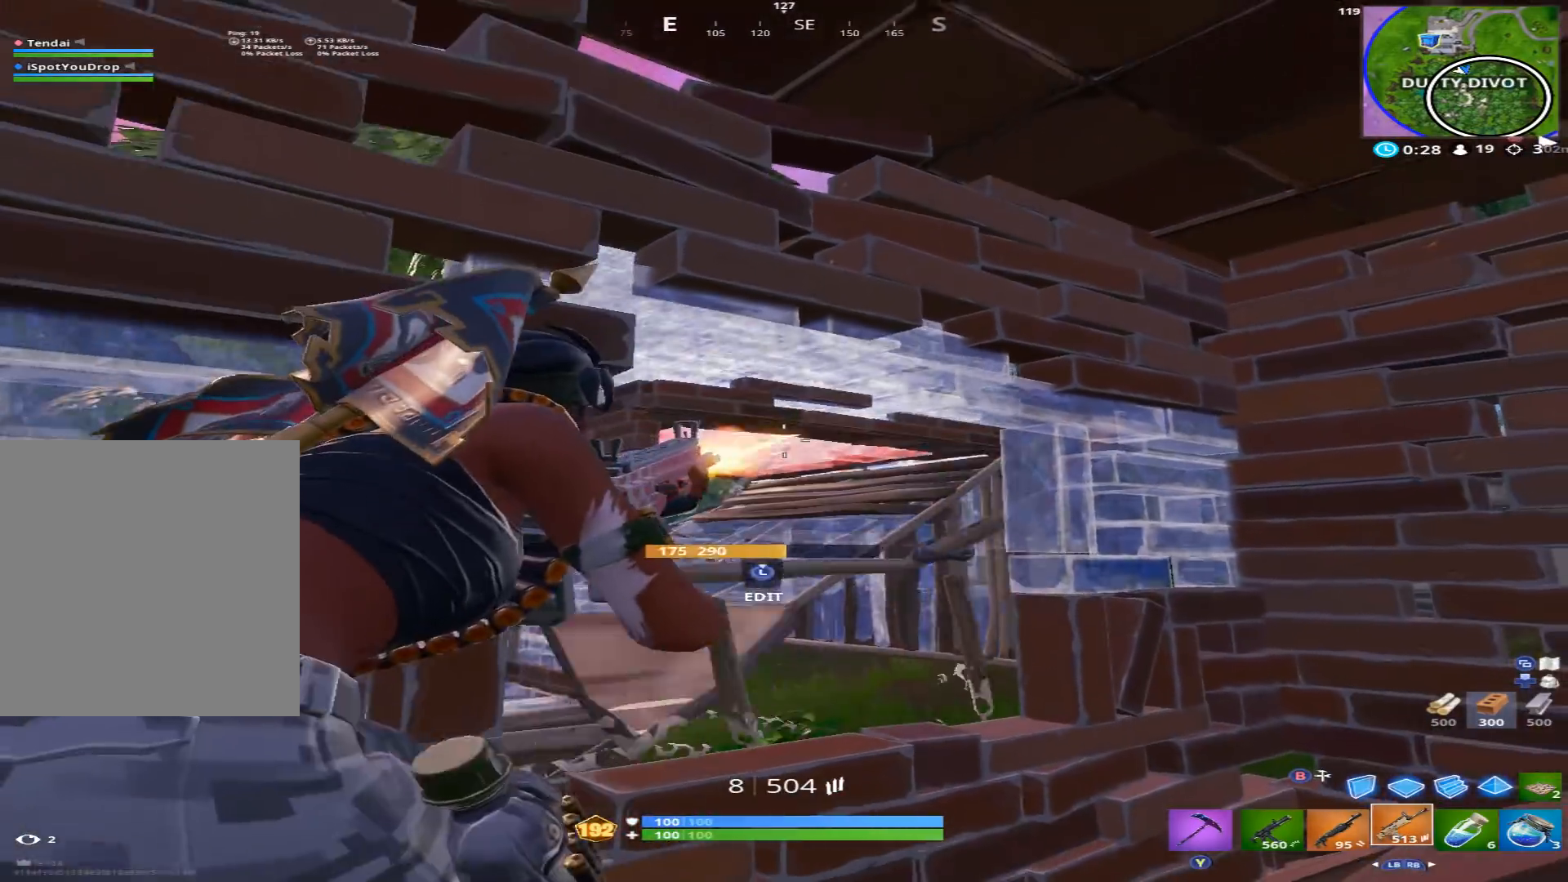
{"buttons": ["L2", "R2"], "left_stick": "up-right", "right_stick": "center", "events": [[67, "left_stick", "down-left"], [167, "right_stick", "down"], [233, "left_stick", "up"], [233, "right_stick", "center"], [400, "left_stick", "up-right"]]}
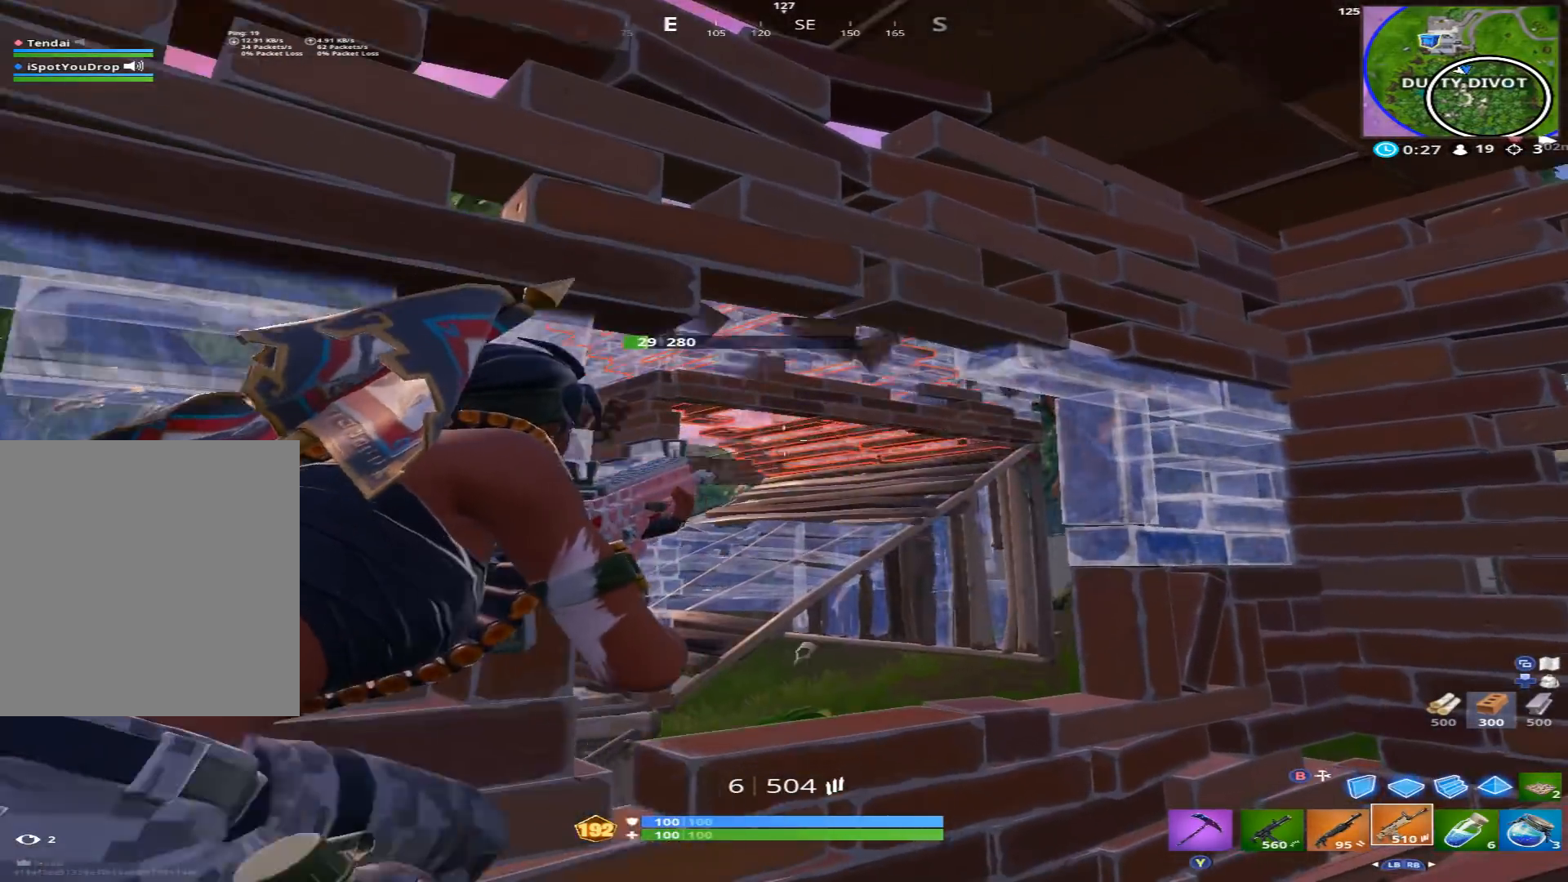
{"buttons": ["L1"], "left_stick": "left", "right_stick": "left", "events": [[33, "left_stick", "center"], [333, "L2", "up"], [400, "left_stick", "left"], [400, "right_stick", "left"], [433, "L1", "down"], [433, "R2", "up"]]}
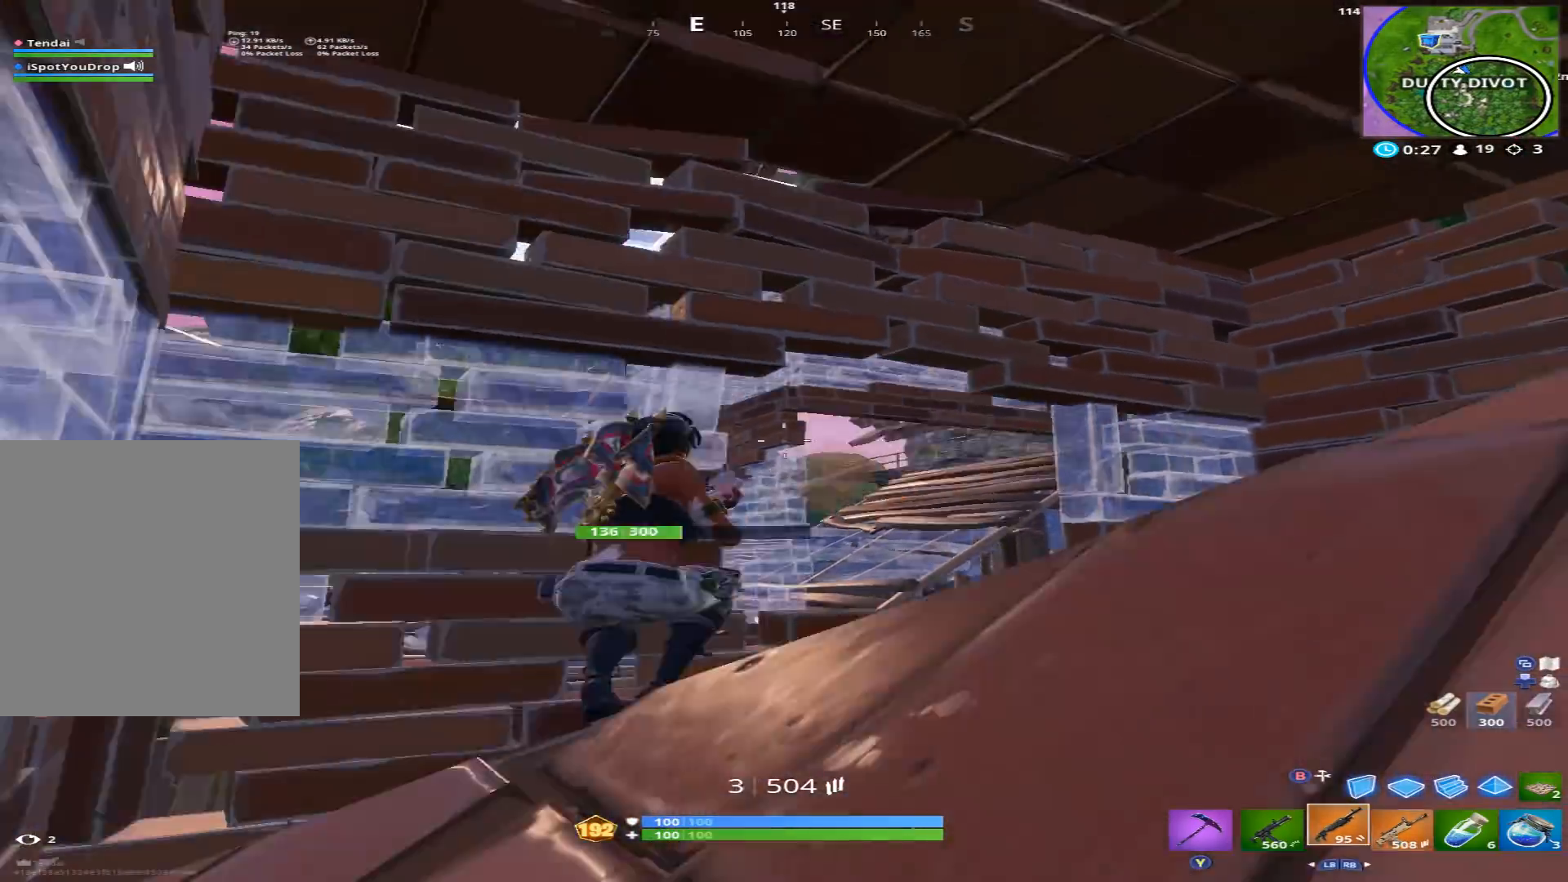
{"buttons": [], "left_stick": "down-right", "right_stick": "down", "events": [[33, "L1", "up"], [33, "left_stick", "up-left"], [67, "right_stick", "center"], [233, "L3", "down"], [300, "R3", "down"], [333, "L3", "up"], [367, "B", "down"], [367, "R3", "up"], [400, "left_stick", "down-right"], [433, "B", "up"], [500, "right_stick", "down"]]}
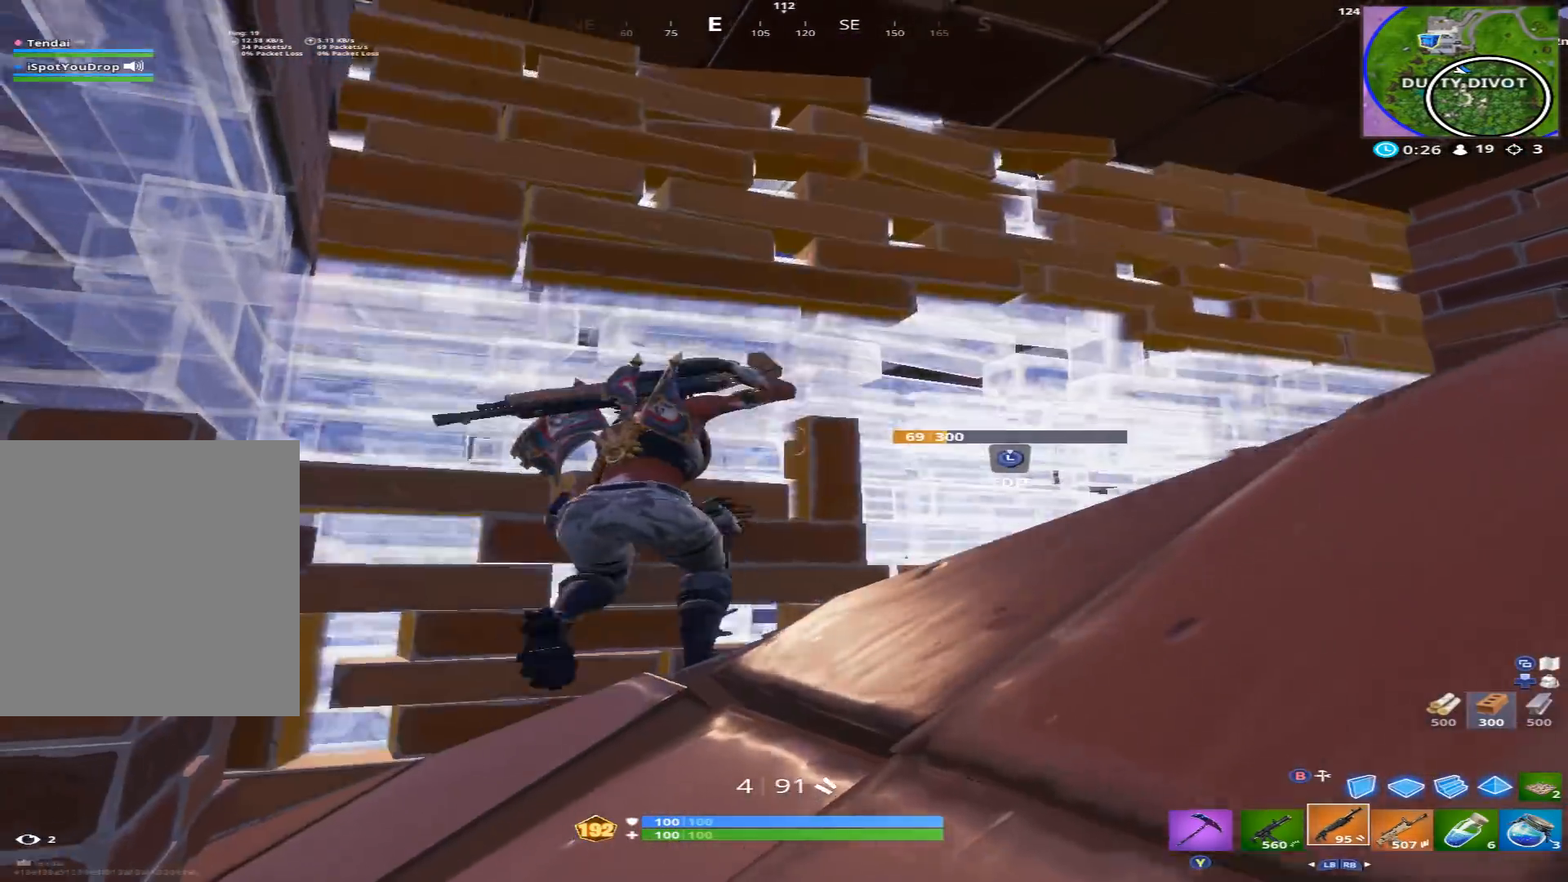
{"buttons": ["X"], "left_stick": "down-right", "right_stick": "center", "events": [[200, "right_stick", "center"], [333, "X", "down"], [400, "X", "up"], [467, "X", "down"]]}
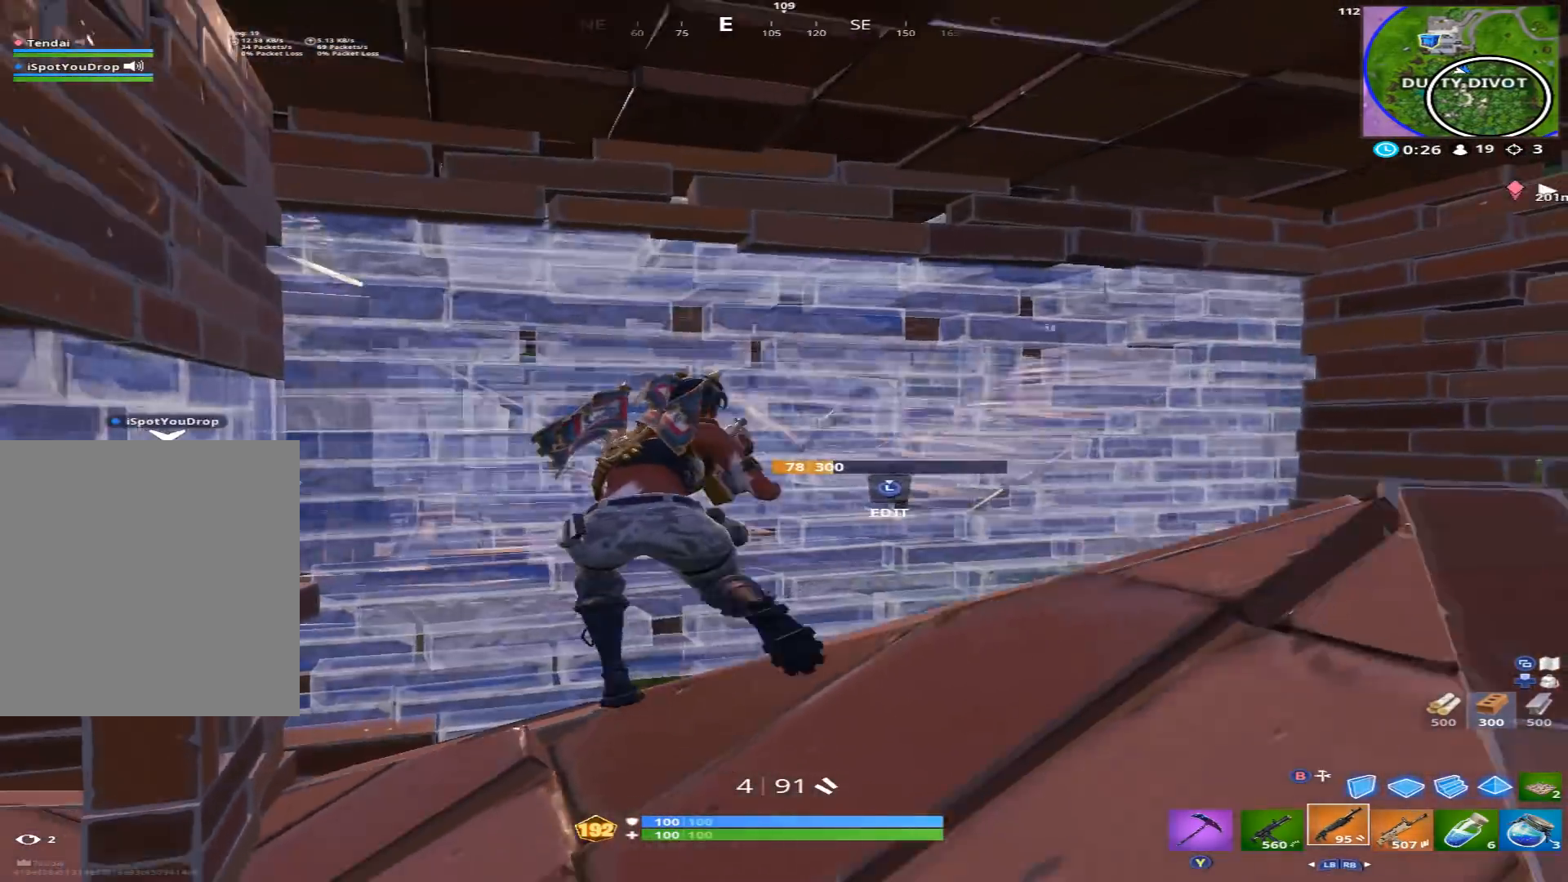
{"buttons": [], "left_stick": "down-left", "right_stick": "up", "events": [[33, "X", "up"], [33, "left_stick", "down"], [33, "right_stick", "left"], [100, "right_stick", "down-left"], [233, "right_stick", "center"], [500, "left_stick", "down-left"], [500, "right_stick", "up"]]}